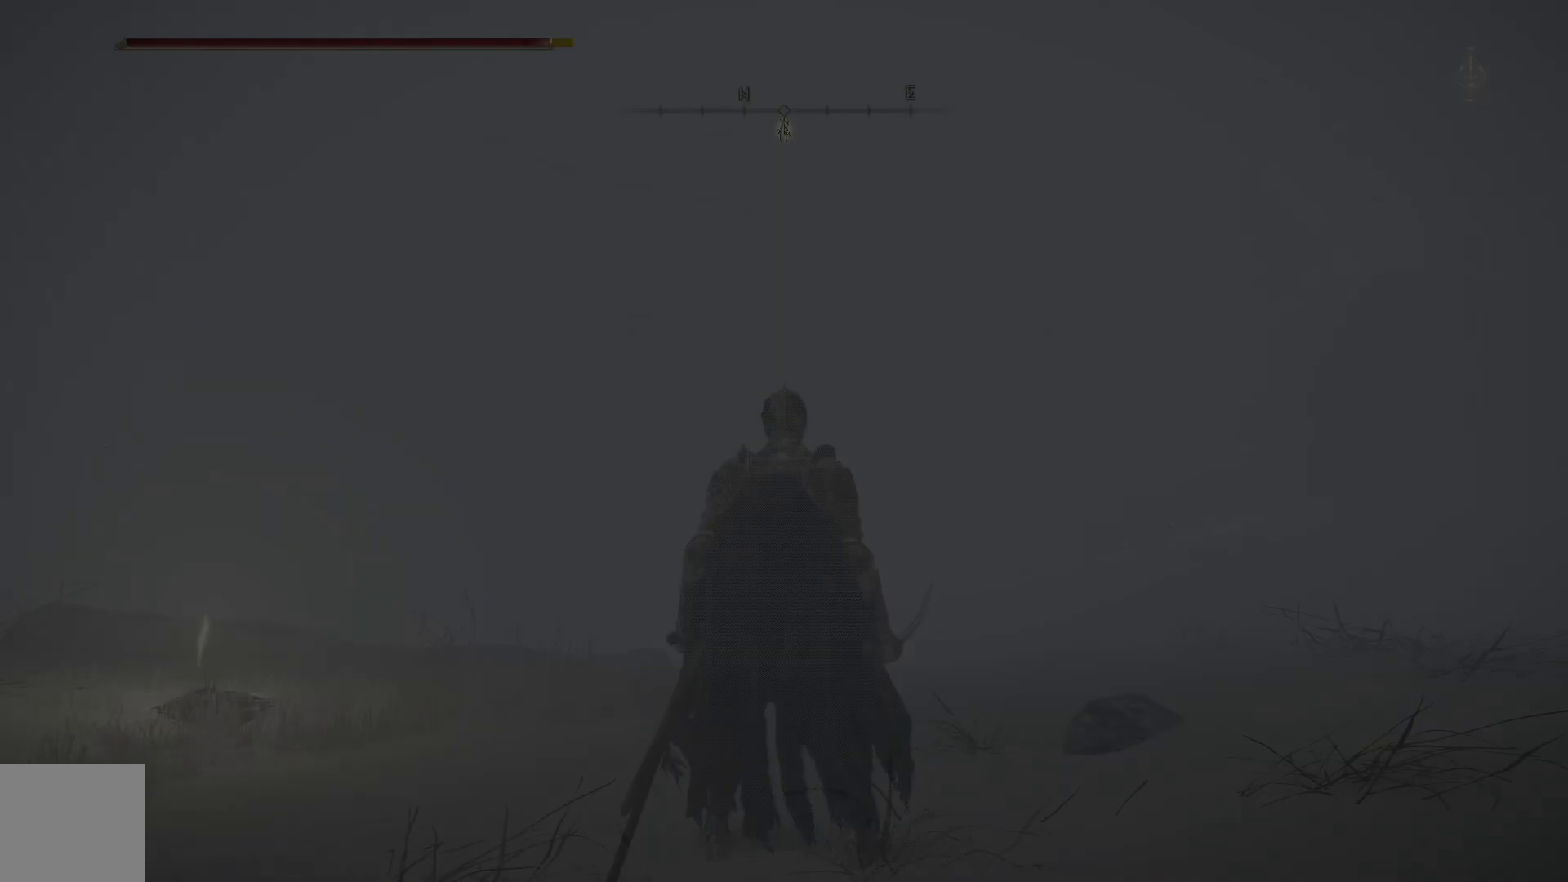
Gameplay with a controller (Xbox layout); each line is a JSON object with the inputs held at the frame after it. "events" lists button and stick changes between this image and that frame as [ms after this image, input, new state], when the widget could be followed in between.
{"buttons": [], "left_stick": "center", "right_stick": "down", "events": [[417, "right_stick", "down"]]}
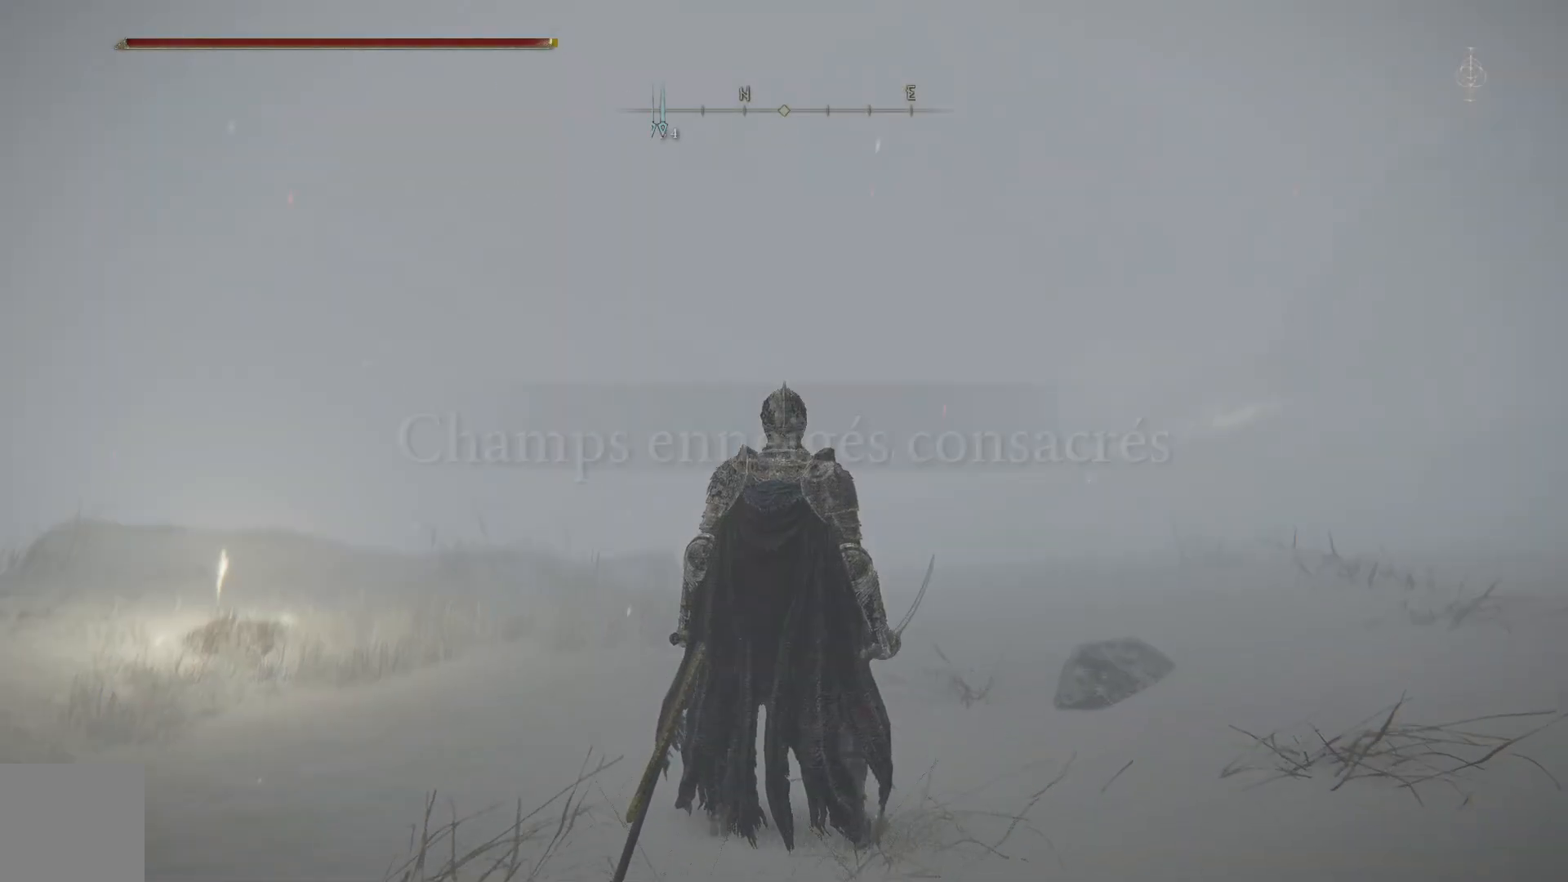
{"buttons": [], "left_stick": "center", "right_stick": "center", "events": [[83, "right_stick", "down-left"], [250, "right_stick", "center"]]}
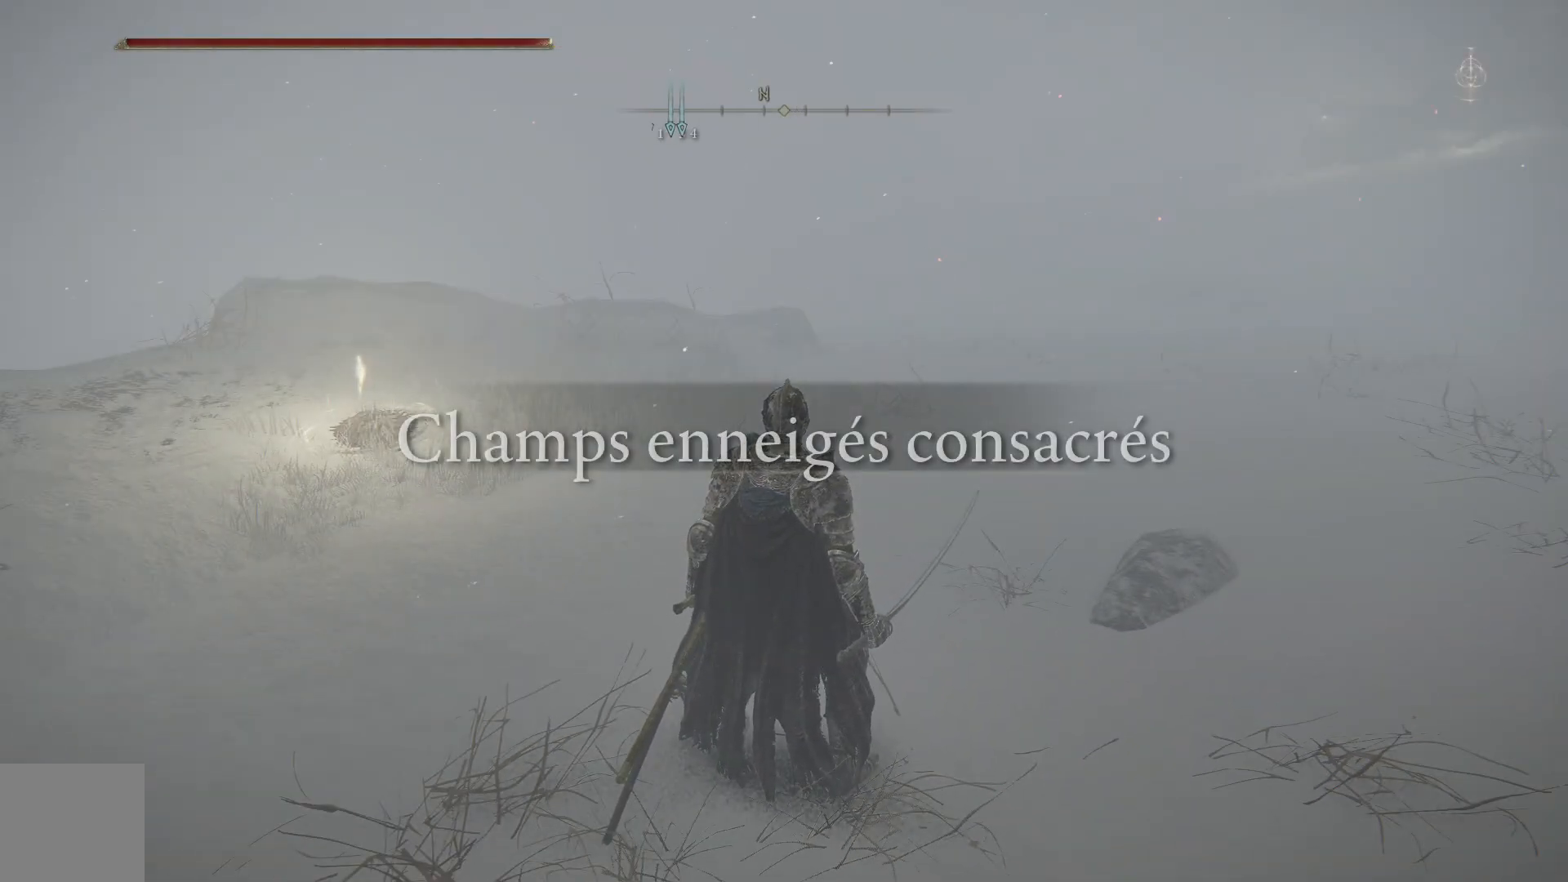
{"buttons": [], "left_stick": "center", "right_stick": "center", "events": [[350, "DPAD_DOWN", "down"], [483, "DPAD_DOWN", "up"]]}
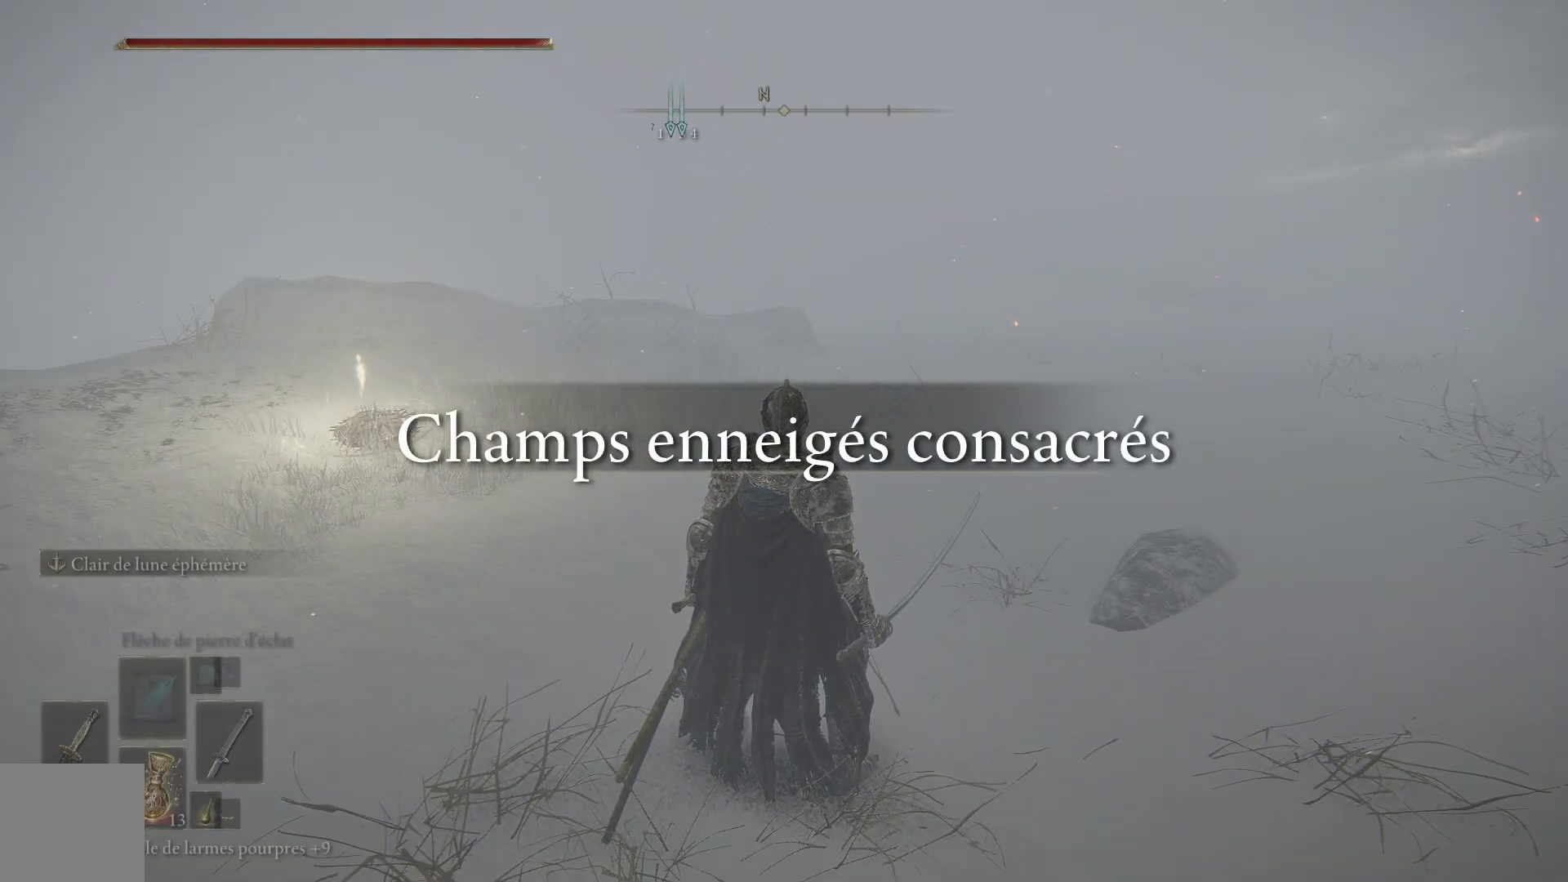
{"buttons": [], "left_stick": "up", "right_stick": "center", "events": [[83, "right_stick", "right"], [350, "right_stick", "center"], [483, "left_stick", "up"]]}
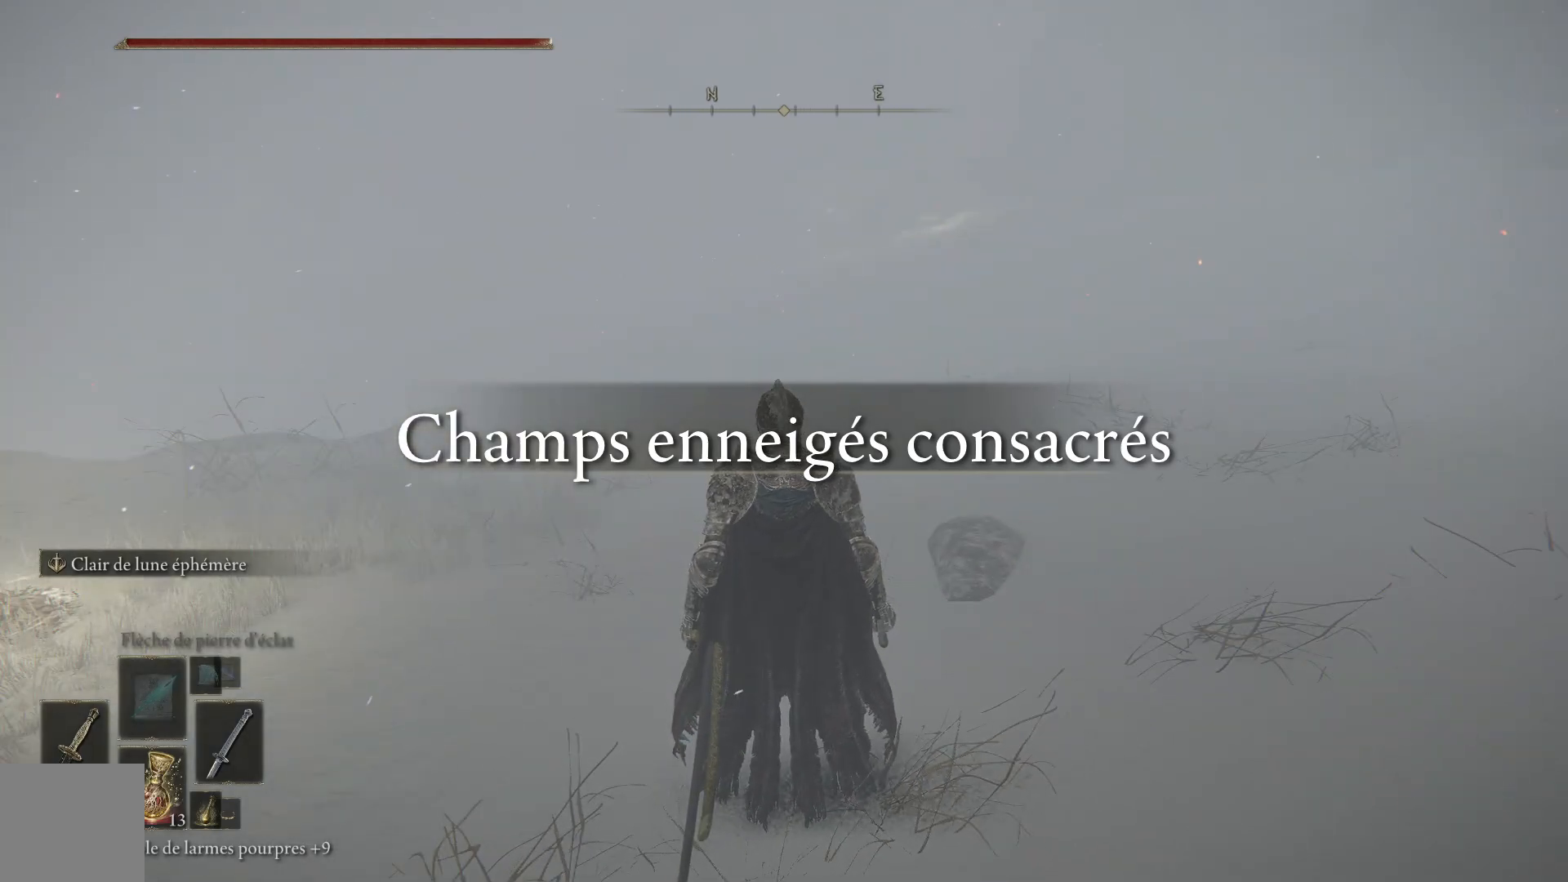
{"buttons": [], "left_stick": "up", "right_stick": "center", "events": []}
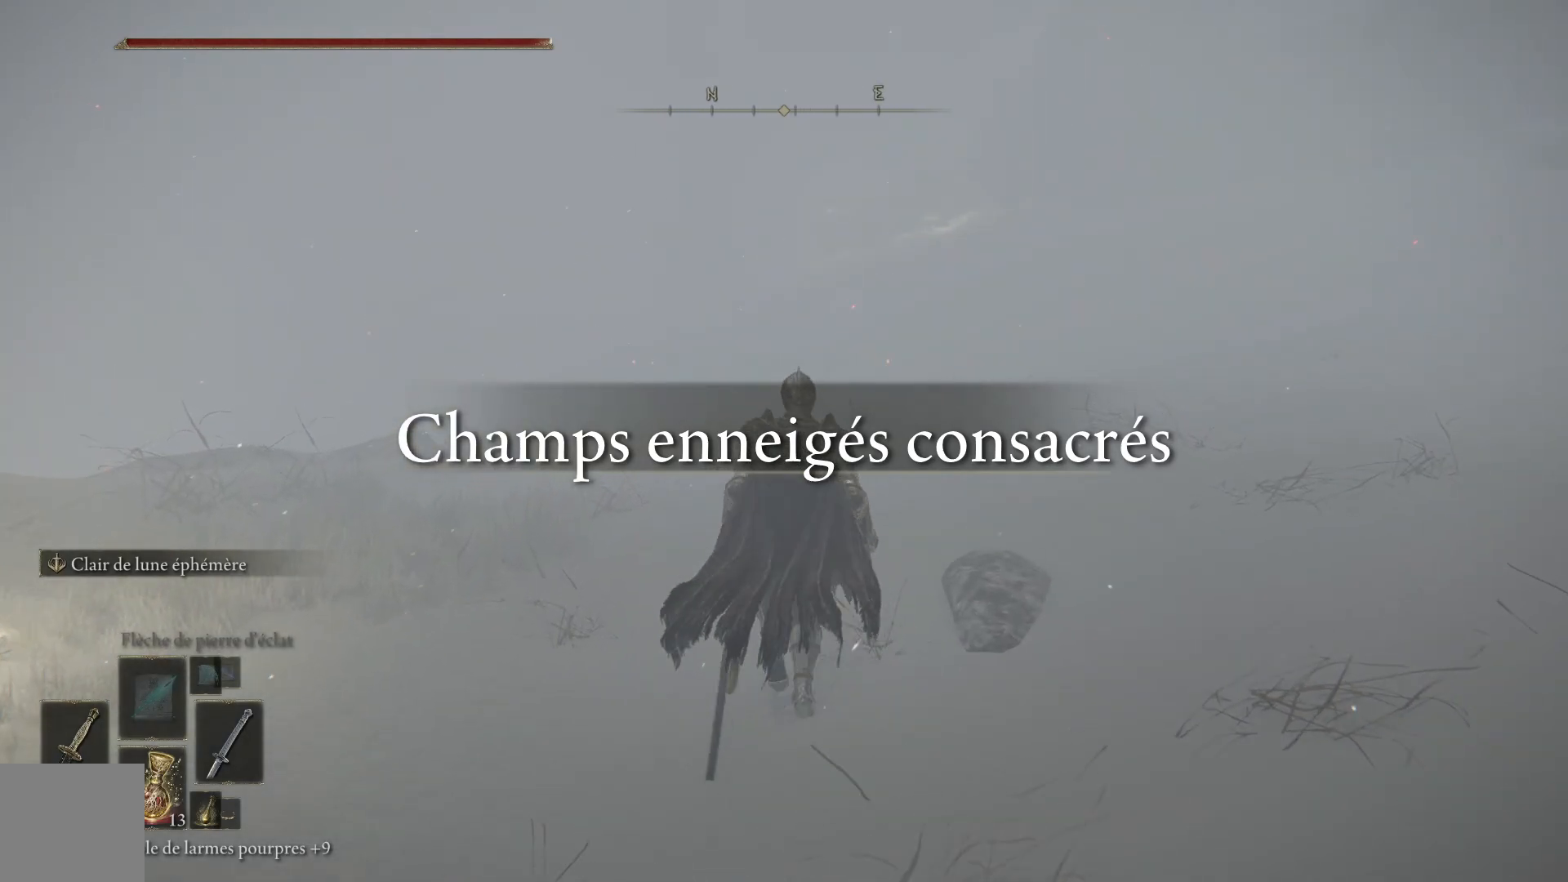
{"buttons": [], "left_stick": "center", "right_stick": "center", "events": [[33, "left_stick", "center"], [50, "right_stick", "left"], [150, "DPAD_DOWN", "down"], [267, "DPAD_DOWN", "up"], [300, "right_stick", "center"], [350, "DPAD_DOWN", "down"], [450, "DPAD_DOWN", "up"]]}
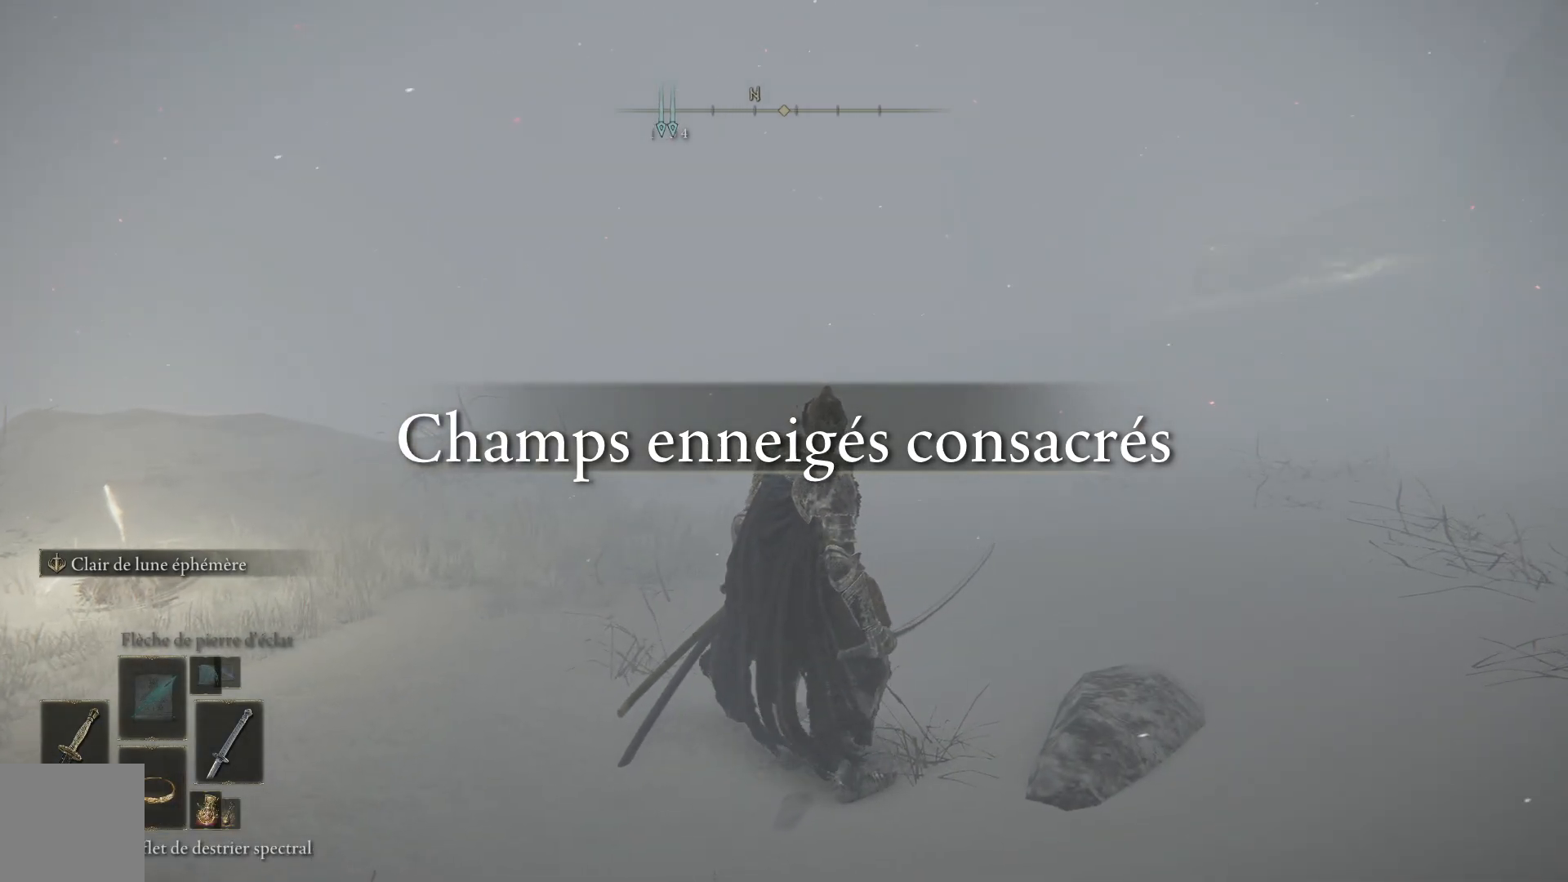
{"buttons": [], "left_stick": "up", "right_stick": "center", "events": [[117, "X", "down"], [133, "left_stick", "up"], [183, "X", "up"]]}
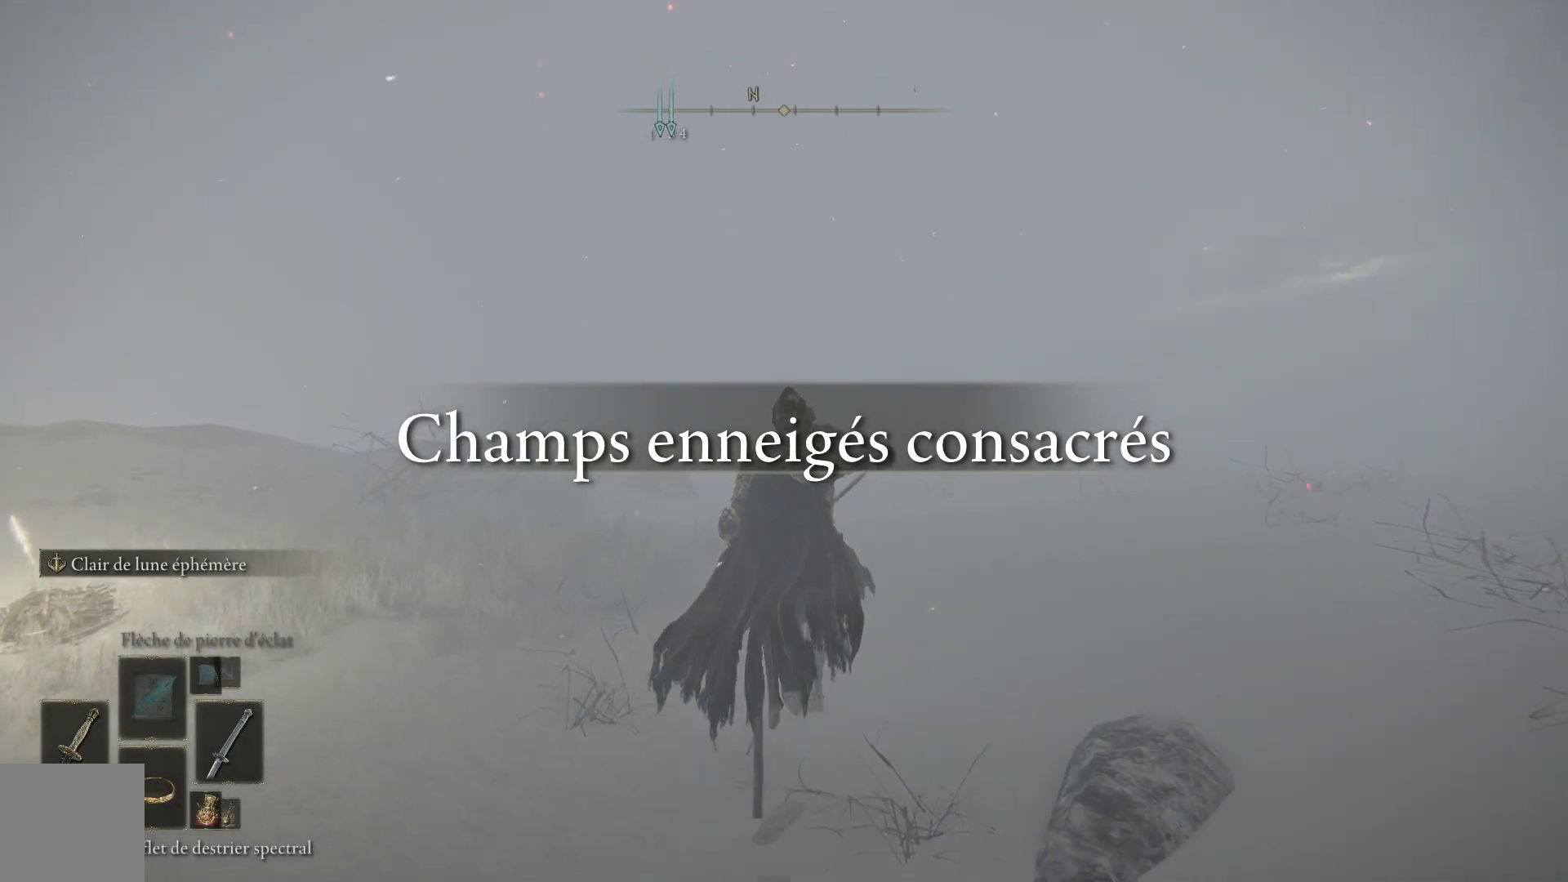
{"buttons": [], "left_stick": "up", "right_stick": "center", "events": [[133, "right_stick", "down-left"], [367, "right_stick", "center"]]}
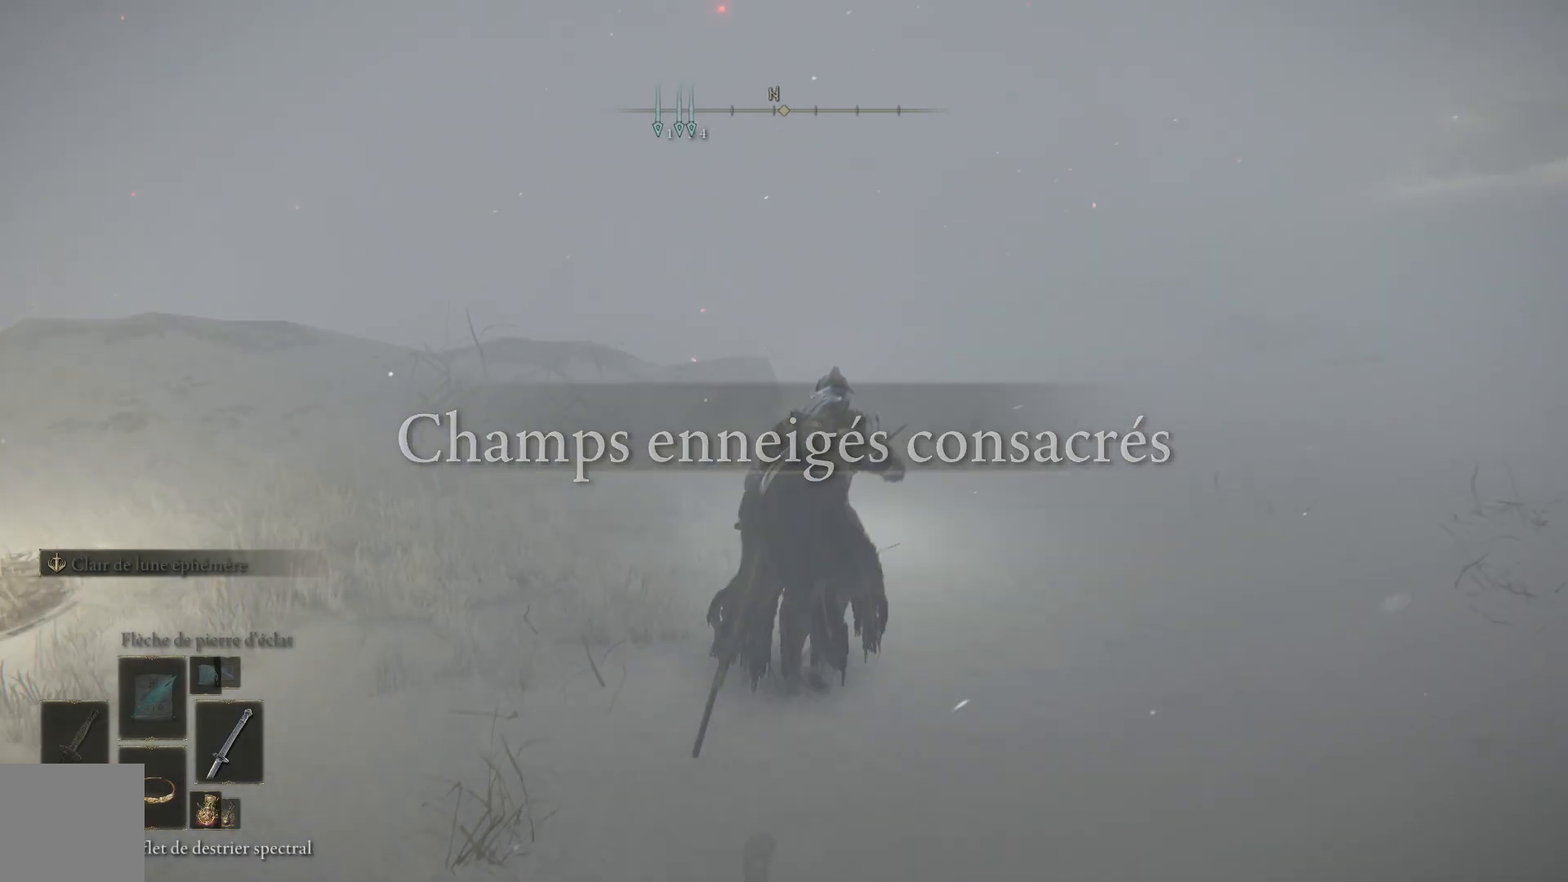
{"buttons": [], "left_stick": "up", "right_stick": "center", "events": []}
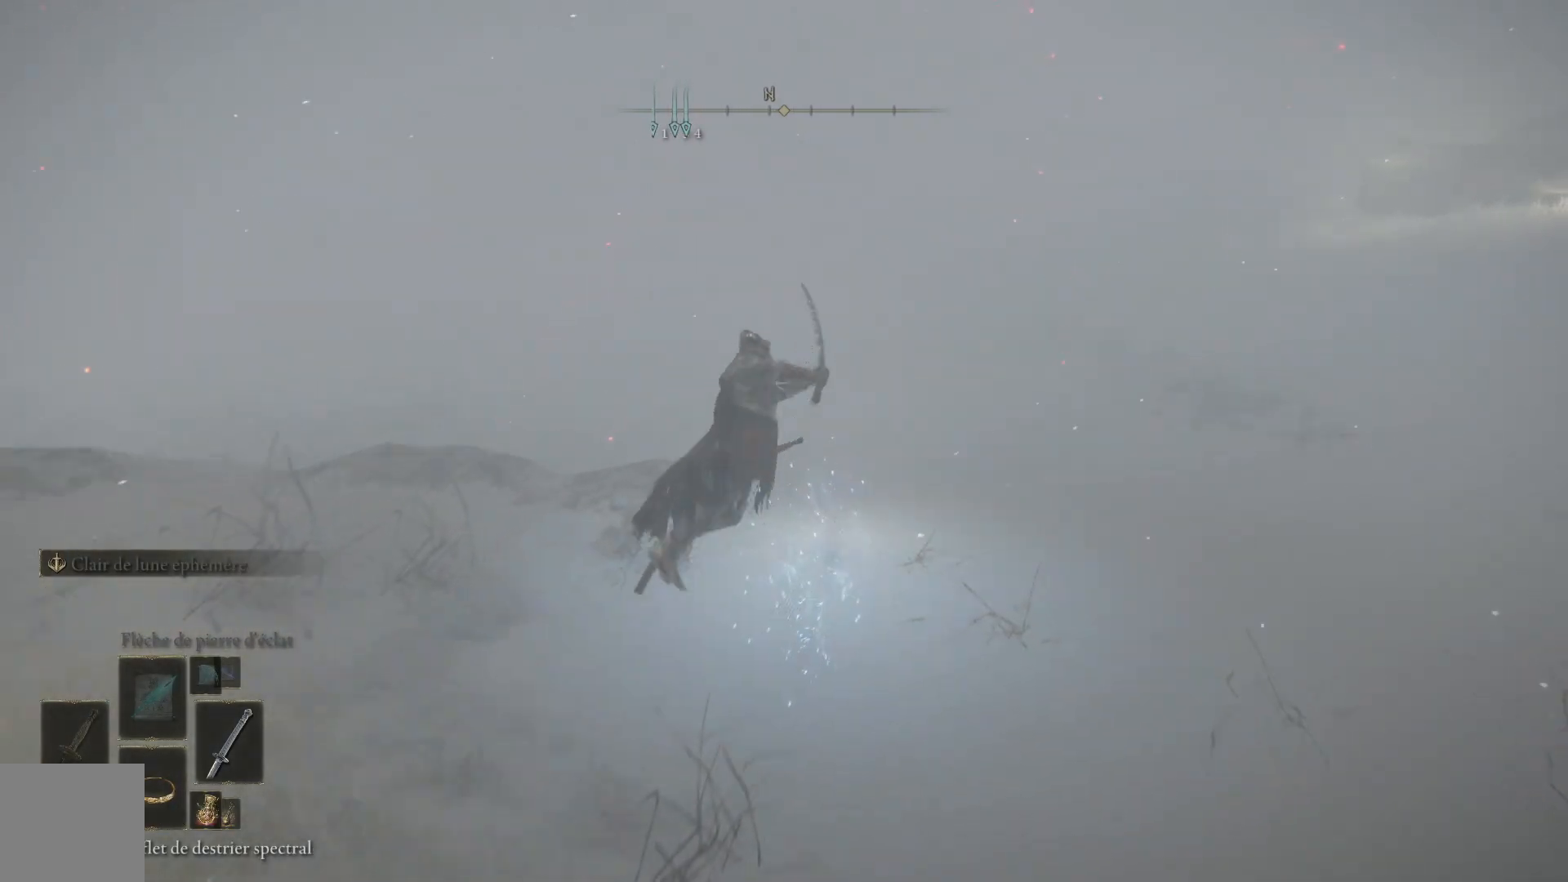
{"buttons": [], "left_stick": "up", "right_stick": "left", "events": [[200, "right_stick", "left"]]}
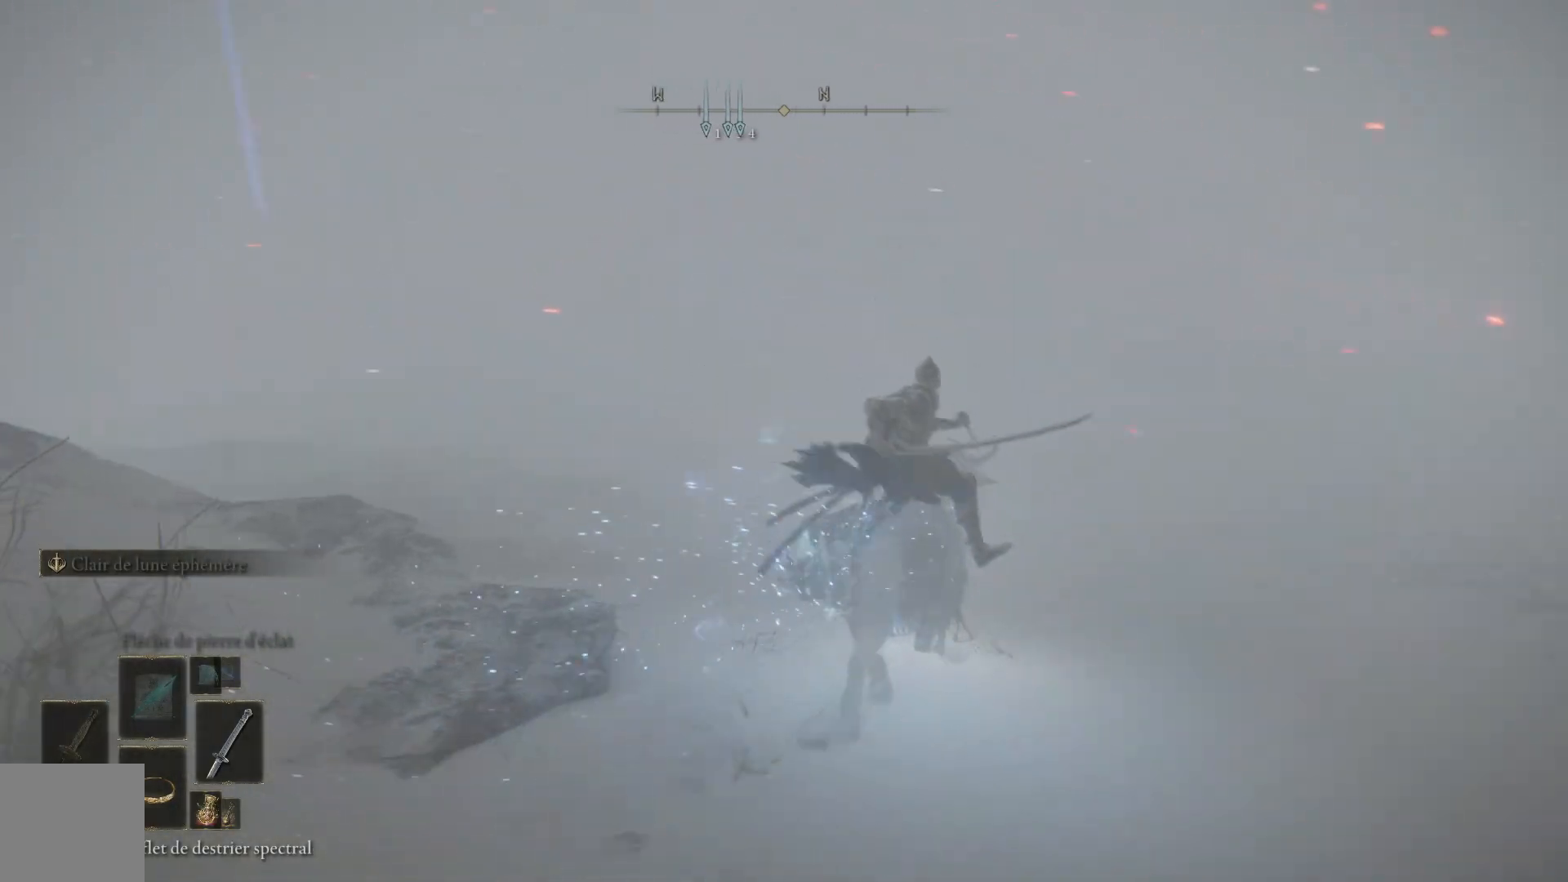
{"buttons": [], "left_stick": "up", "right_stick": "center", "events": [[267, "right_stick", "down-left"], [500, "right_stick", "center"]]}
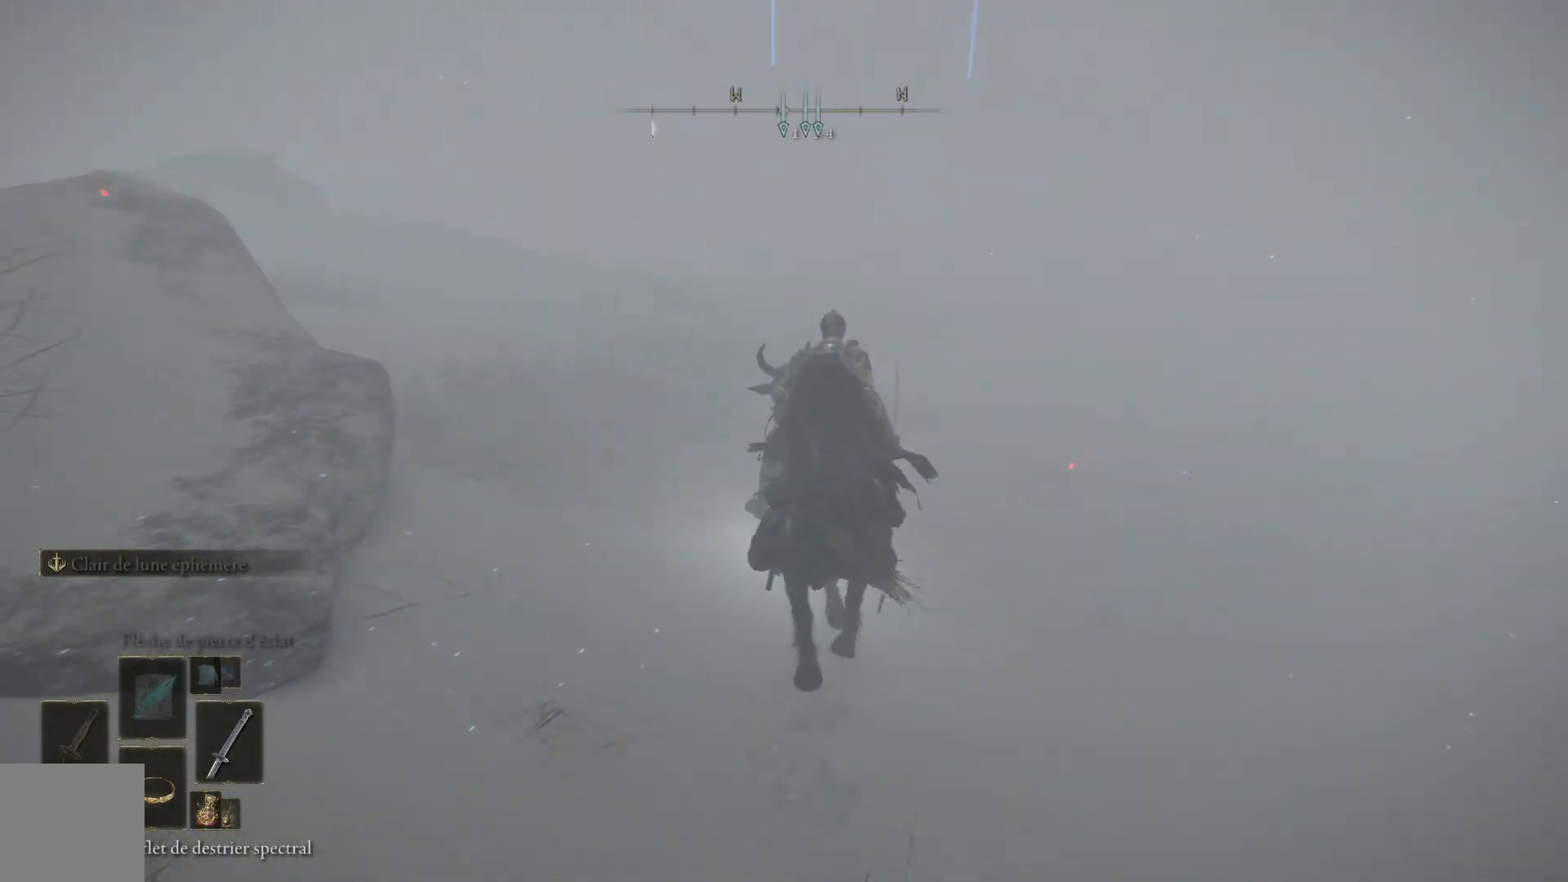
{"buttons": [], "left_stick": "up", "right_stick": "center", "events": []}
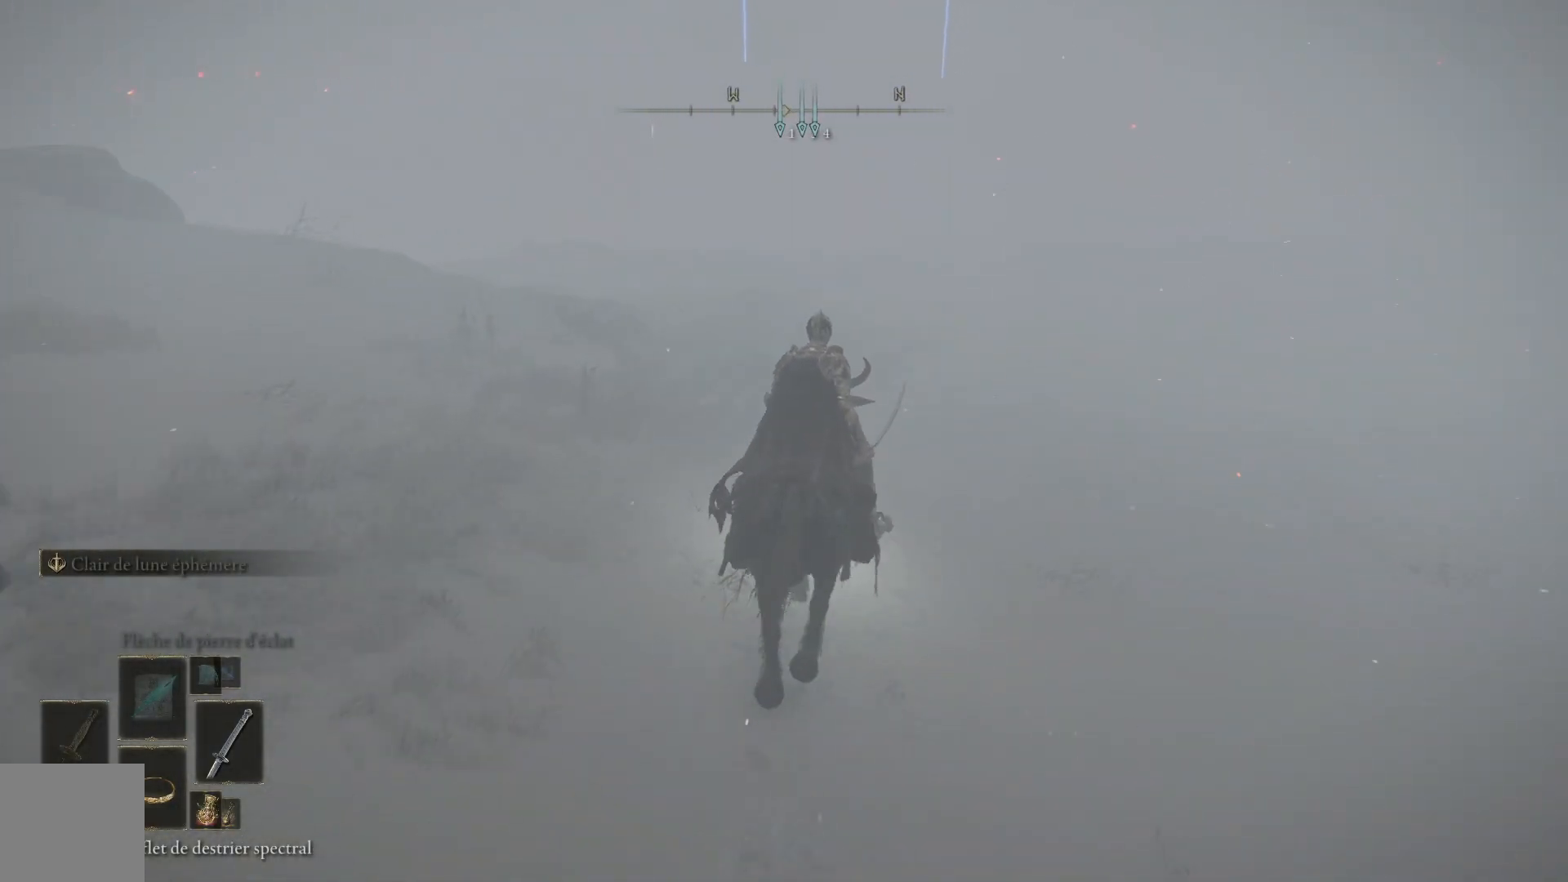
{"buttons": ["B"], "left_stick": "up", "right_stick": "center", "events": [[17, "B", "down"]]}
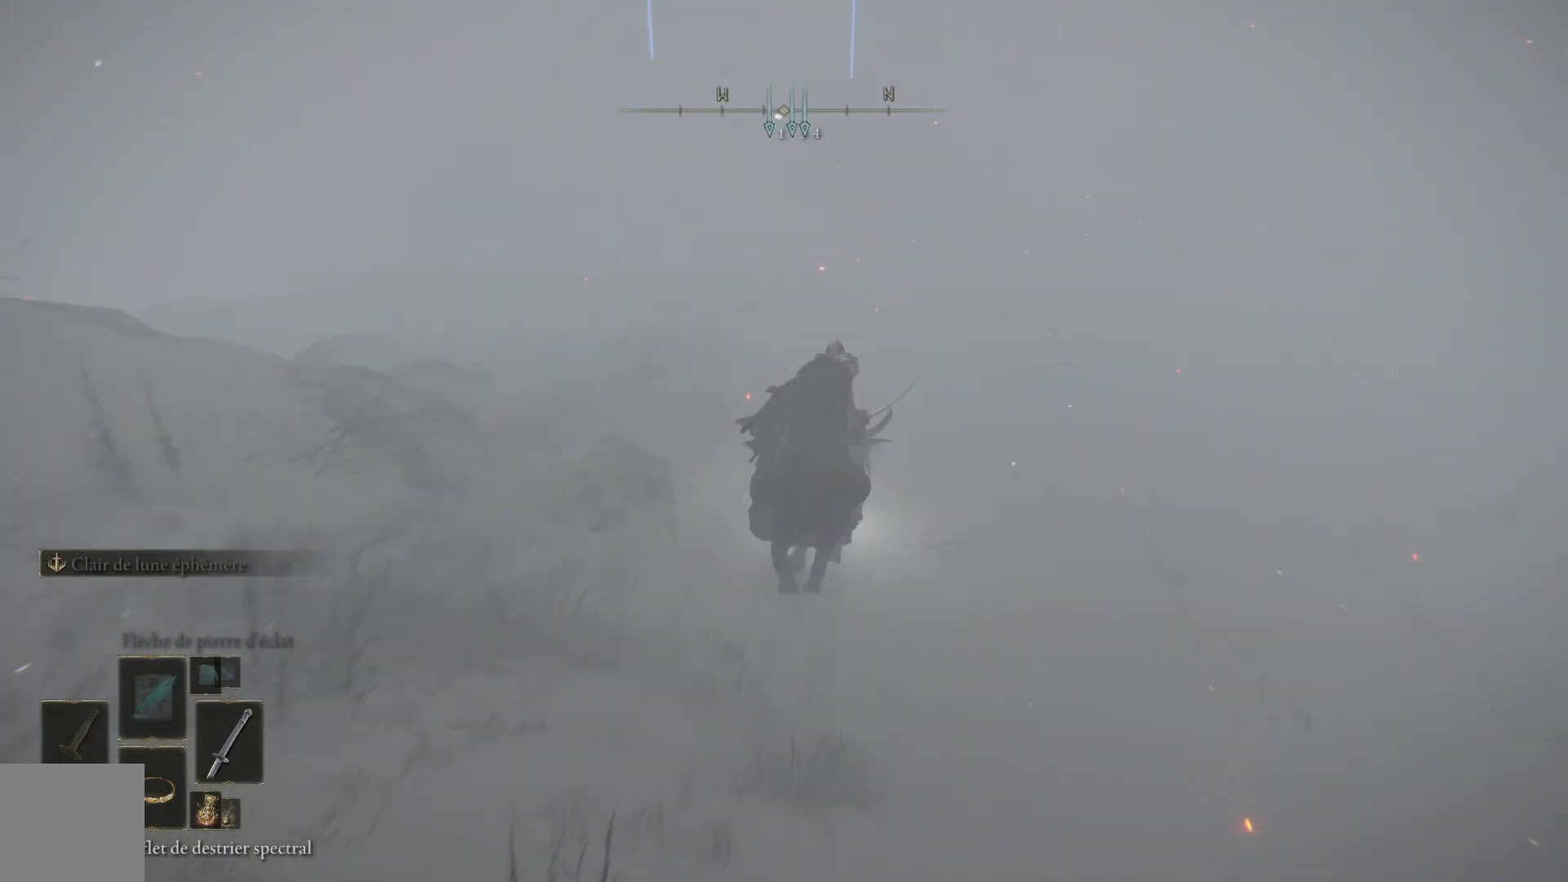
{"buttons": ["B"], "left_stick": "up-left", "right_stick": "center", "events": [[233, "left_stick", "up-left"]]}
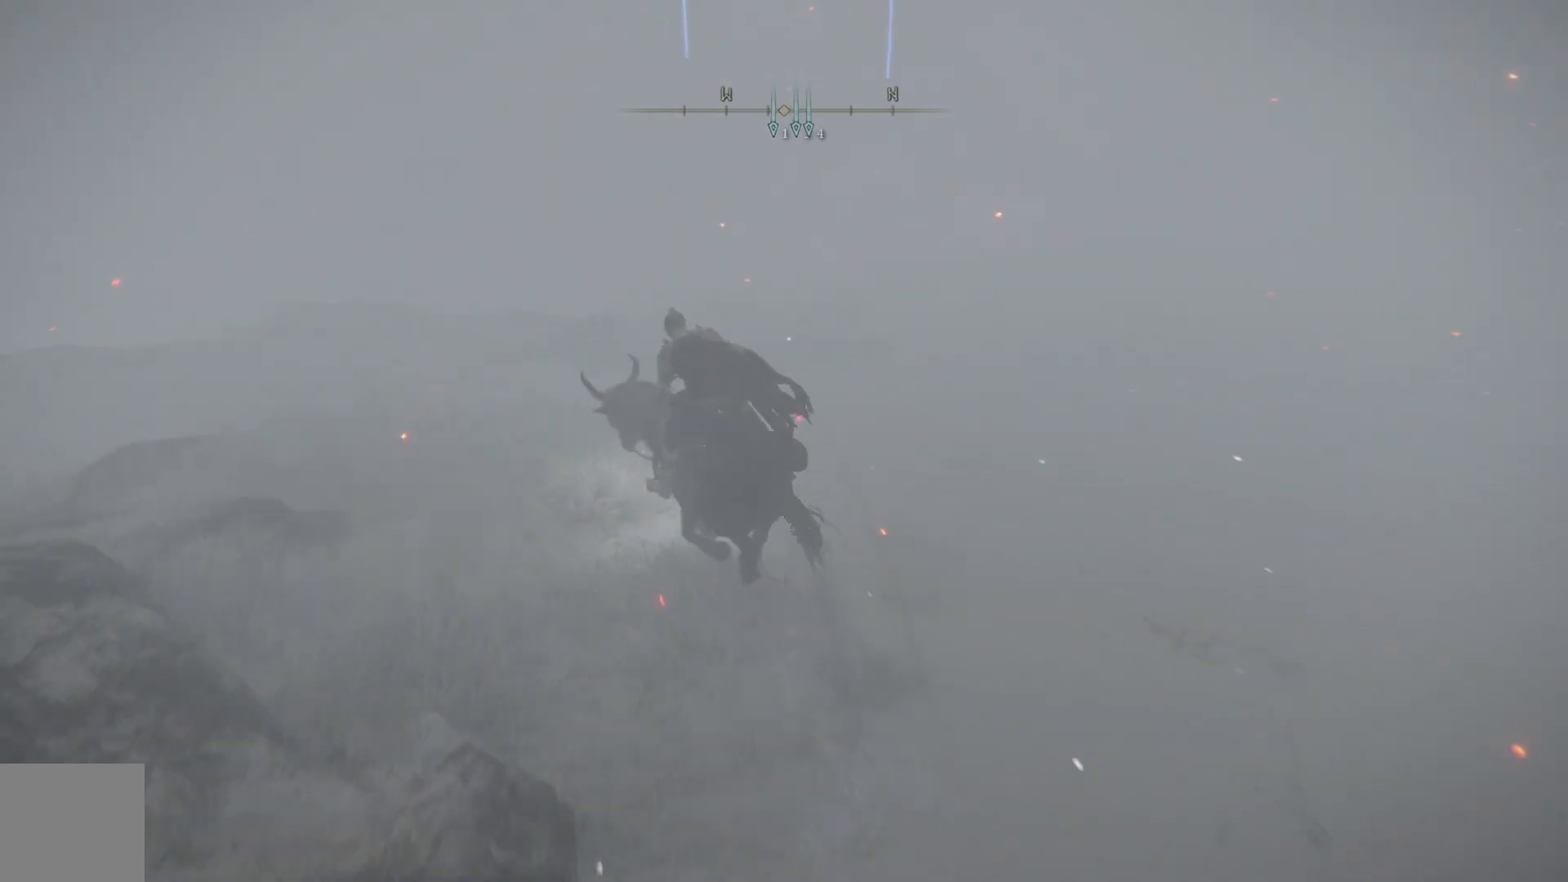
{"buttons": [], "left_stick": "up-left", "right_stick": "center", "events": [[500, "B", "up"]]}
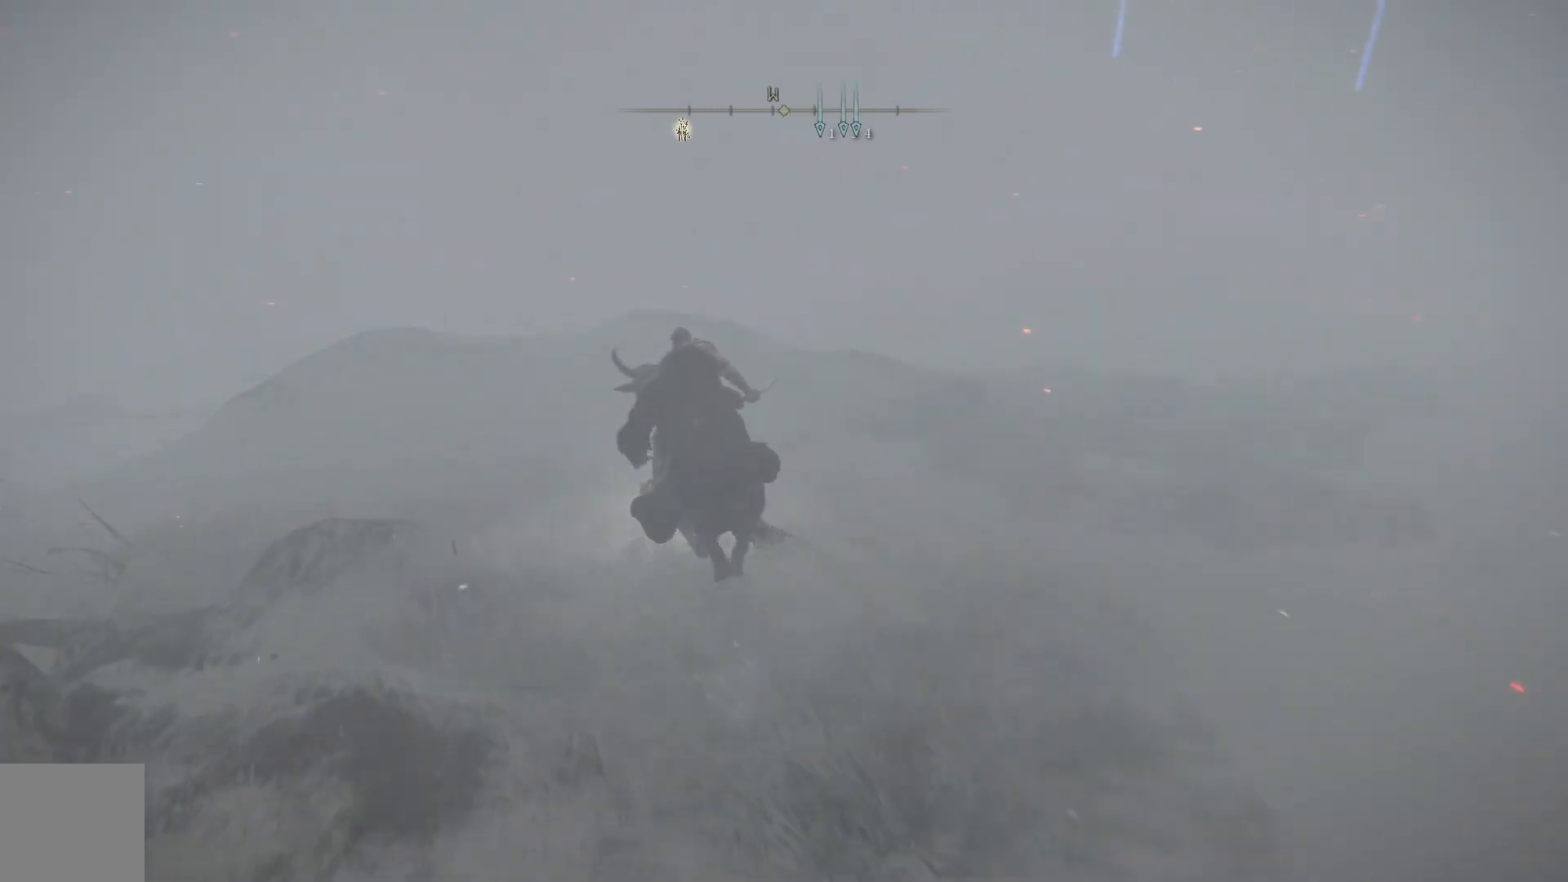
{"buttons": [], "left_stick": "up-left", "right_stick": "down-left", "events": [[317, "right_stick", "down"], [483, "right_stick", "down-left"]]}
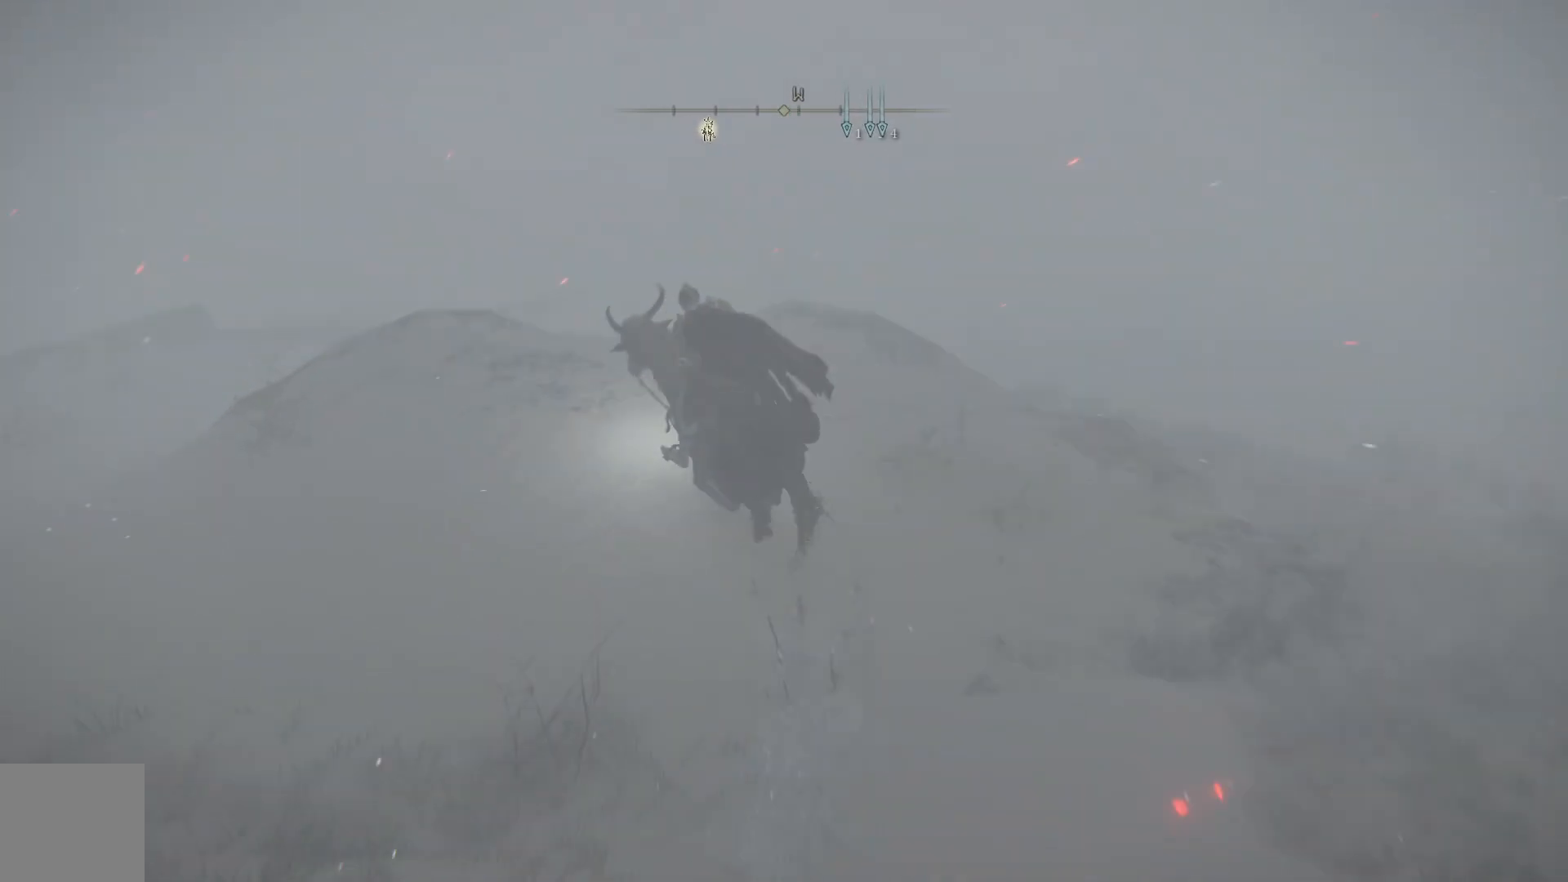
{"buttons": [], "left_stick": "up", "right_stick": "center", "events": [[467, "left_stick", "up"], [500, "right_stick", "center"]]}
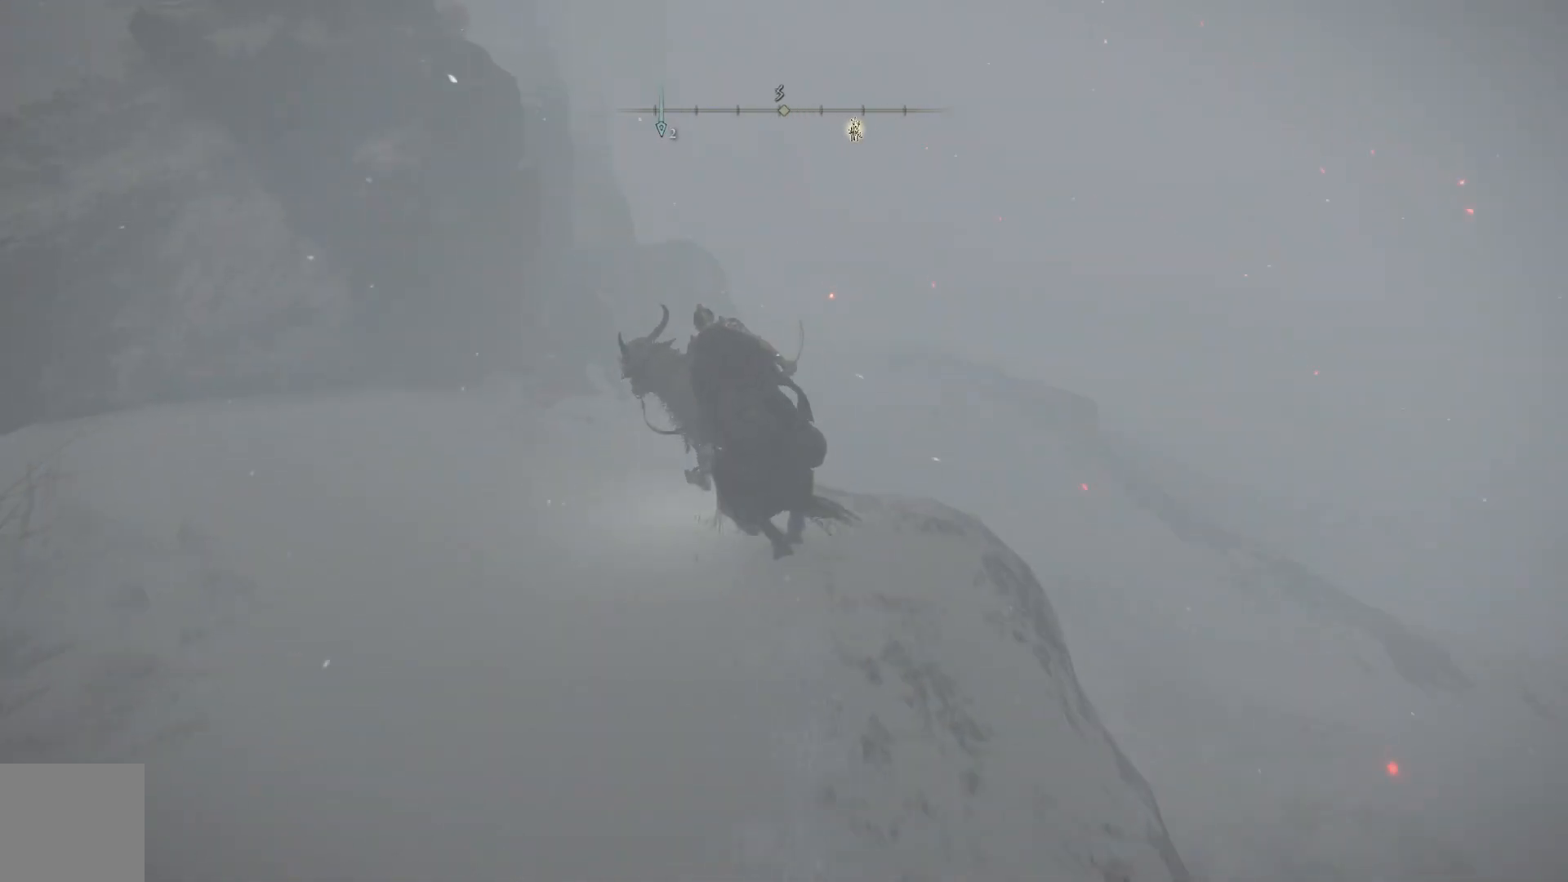
{"buttons": [], "left_stick": "up-right", "right_stick": "down", "events": [[383, "right_stick", "down"], [400, "left_stick", "up-right"]]}
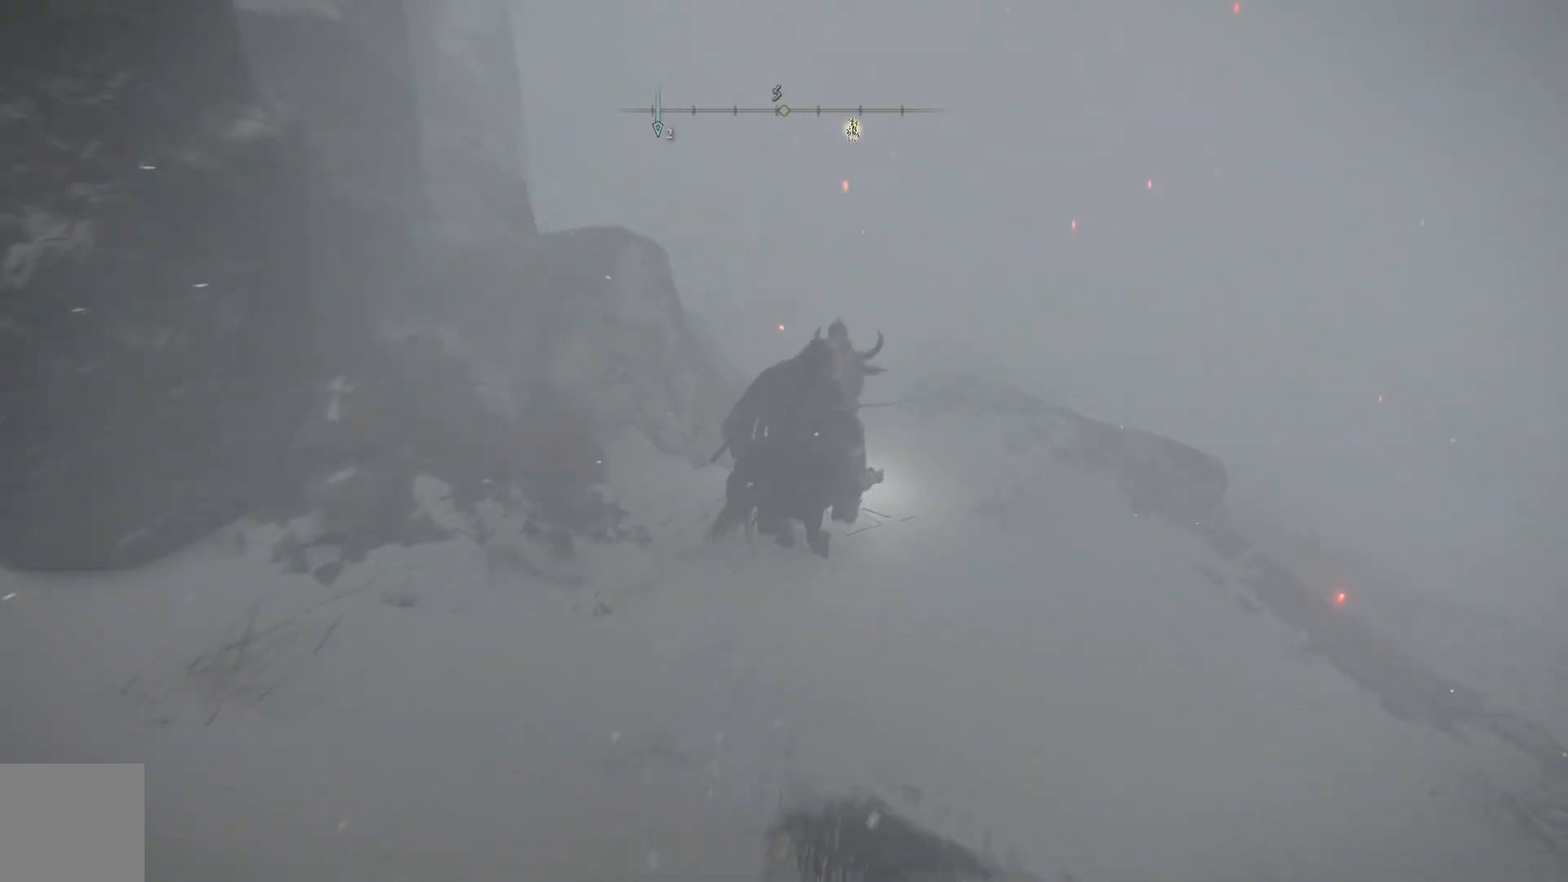
{"buttons": [], "left_stick": "up", "right_stick": "center", "events": [[150, "right_stick", "down-left"], [333, "left_stick", "up"], [333, "right_stick", "center"]]}
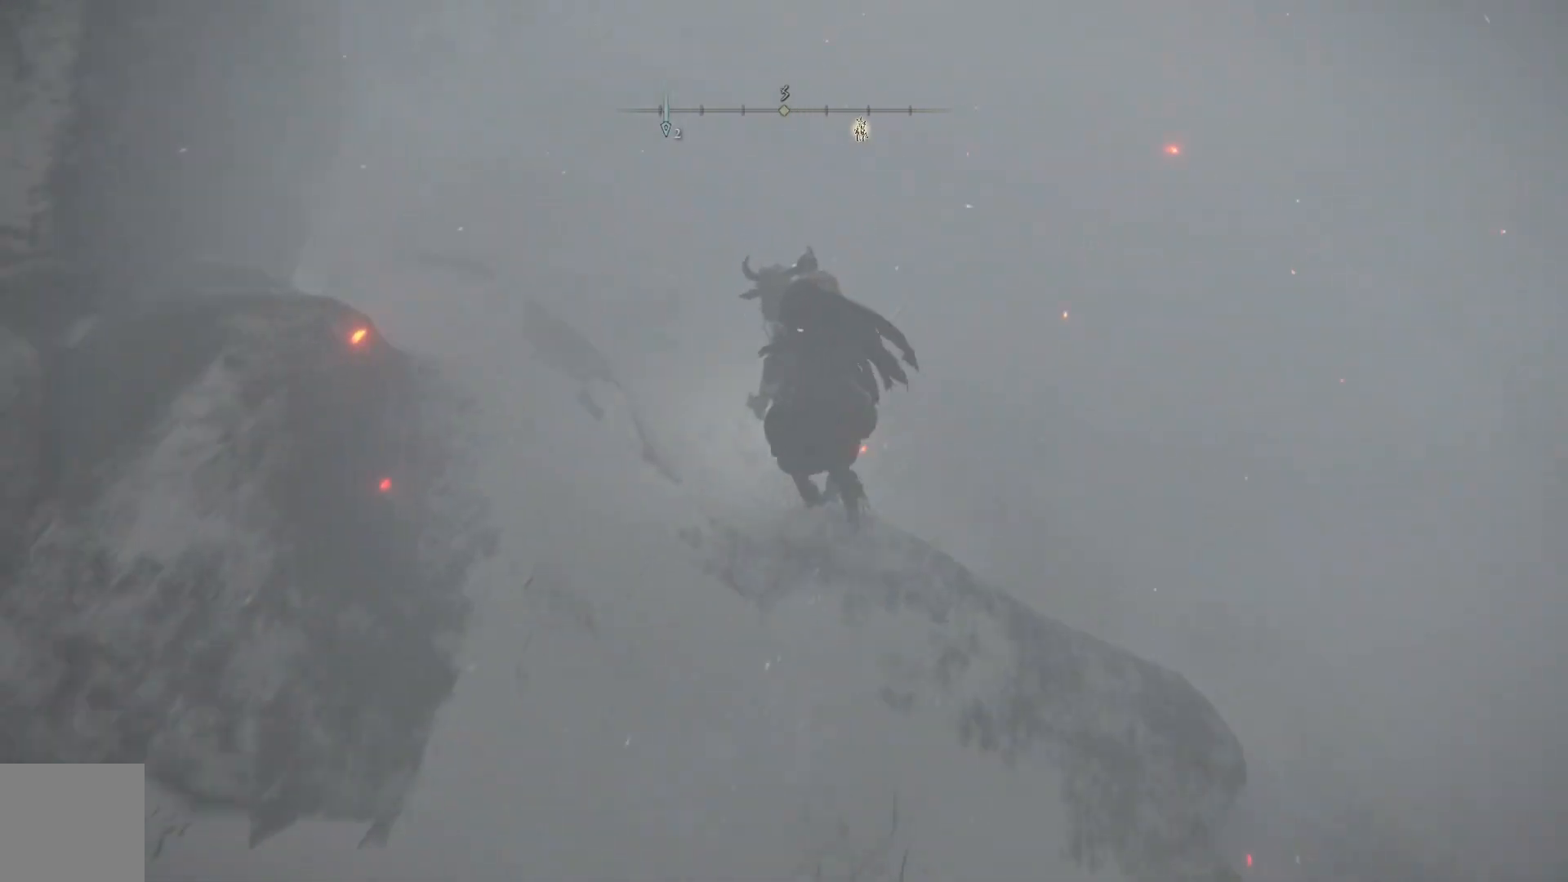
{"buttons": [], "left_stick": "up", "right_stick": "center", "events": []}
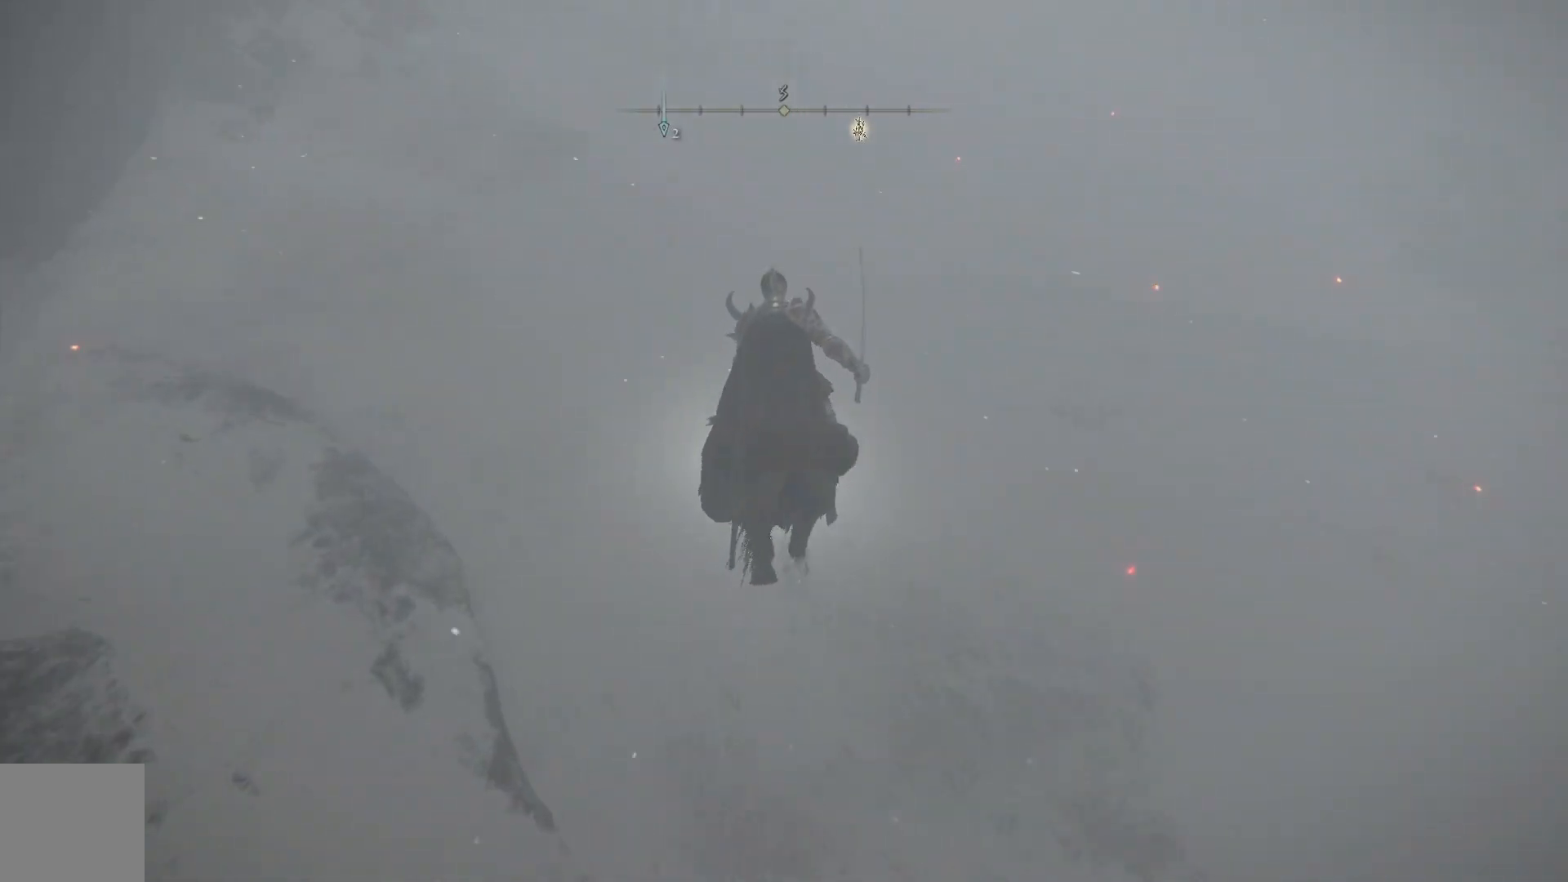
{"buttons": [], "left_stick": "up", "right_stick": "center", "events": [[100, "right_stick", "up-right"], [367, "right_stick", "center"]]}
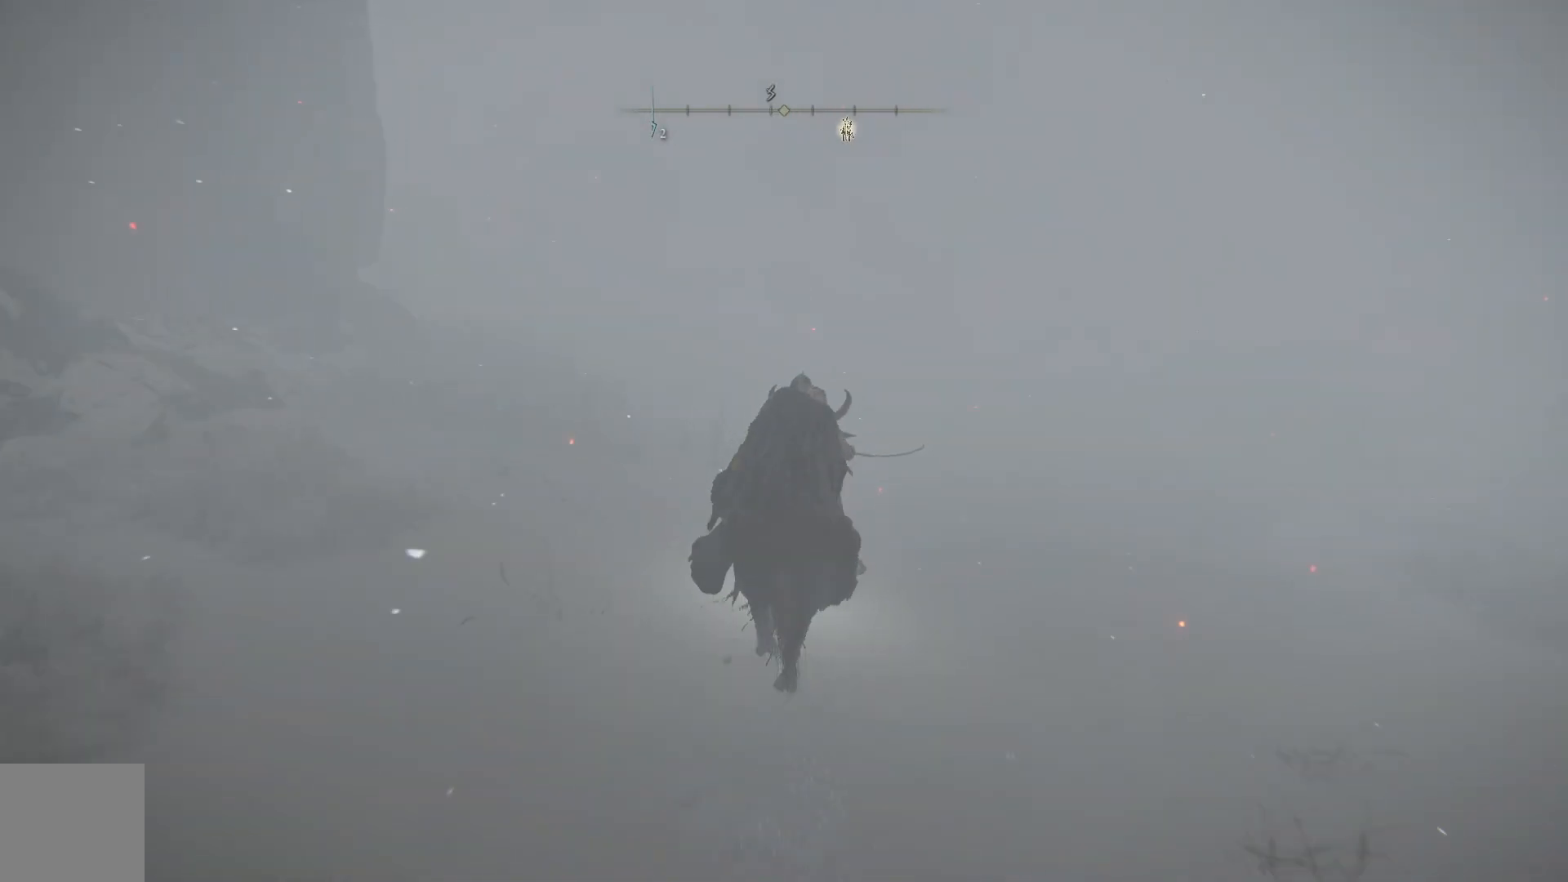
{"buttons": [], "left_stick": "up", "right_stick": "down", "events": [[367, "right_stick", "down"]]}
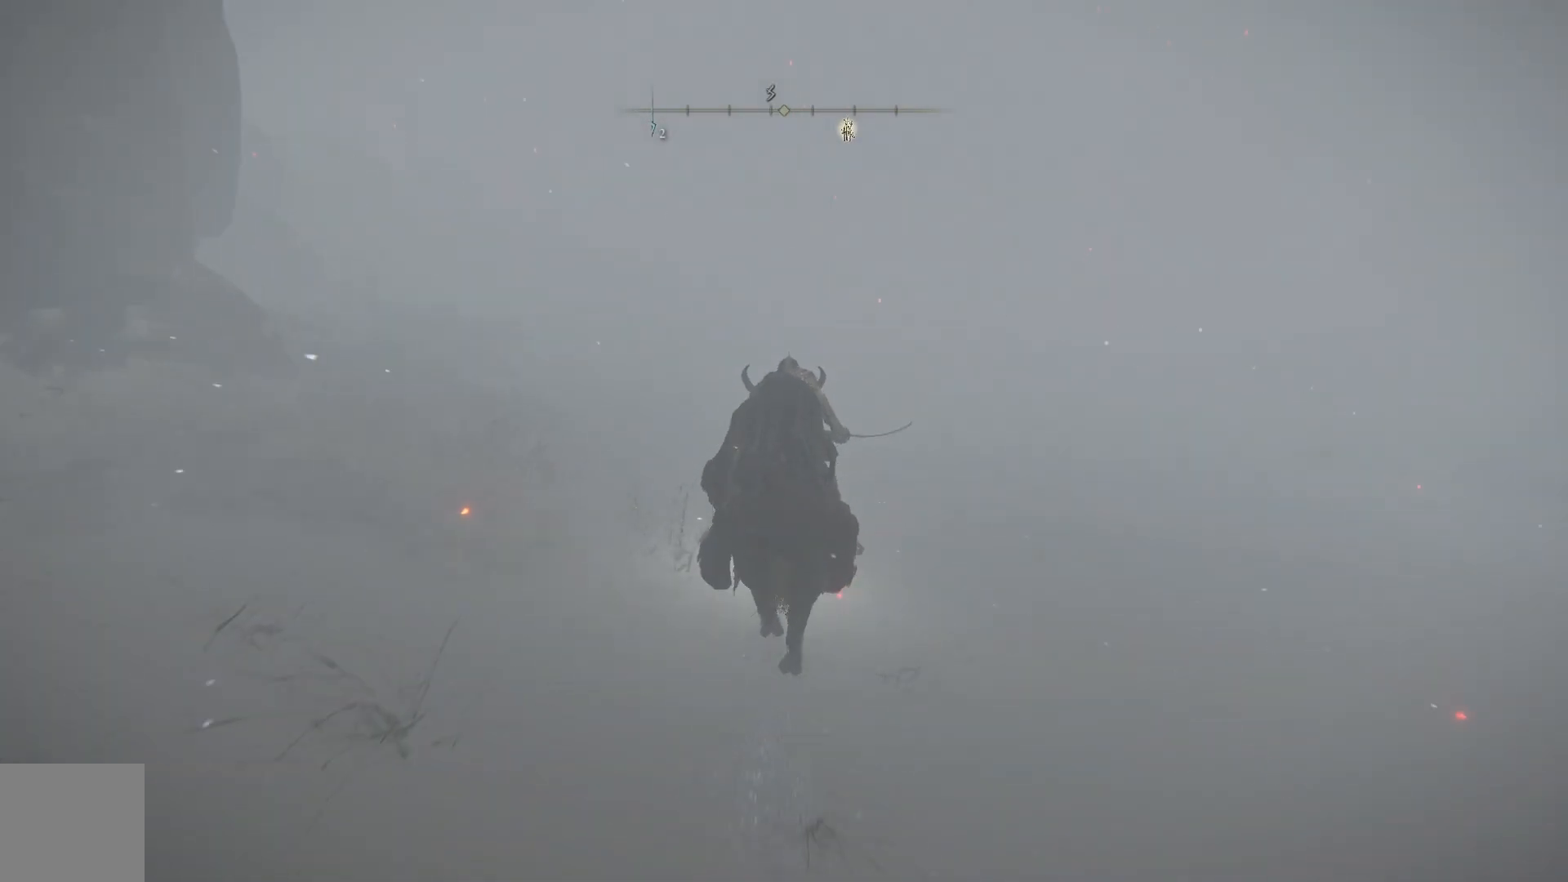
{"buttons": [], "left_stick": "up", "right_stick": "center", "events": [[67, "right_stick", "down-left"], [250, "right_stick", "center"]]}
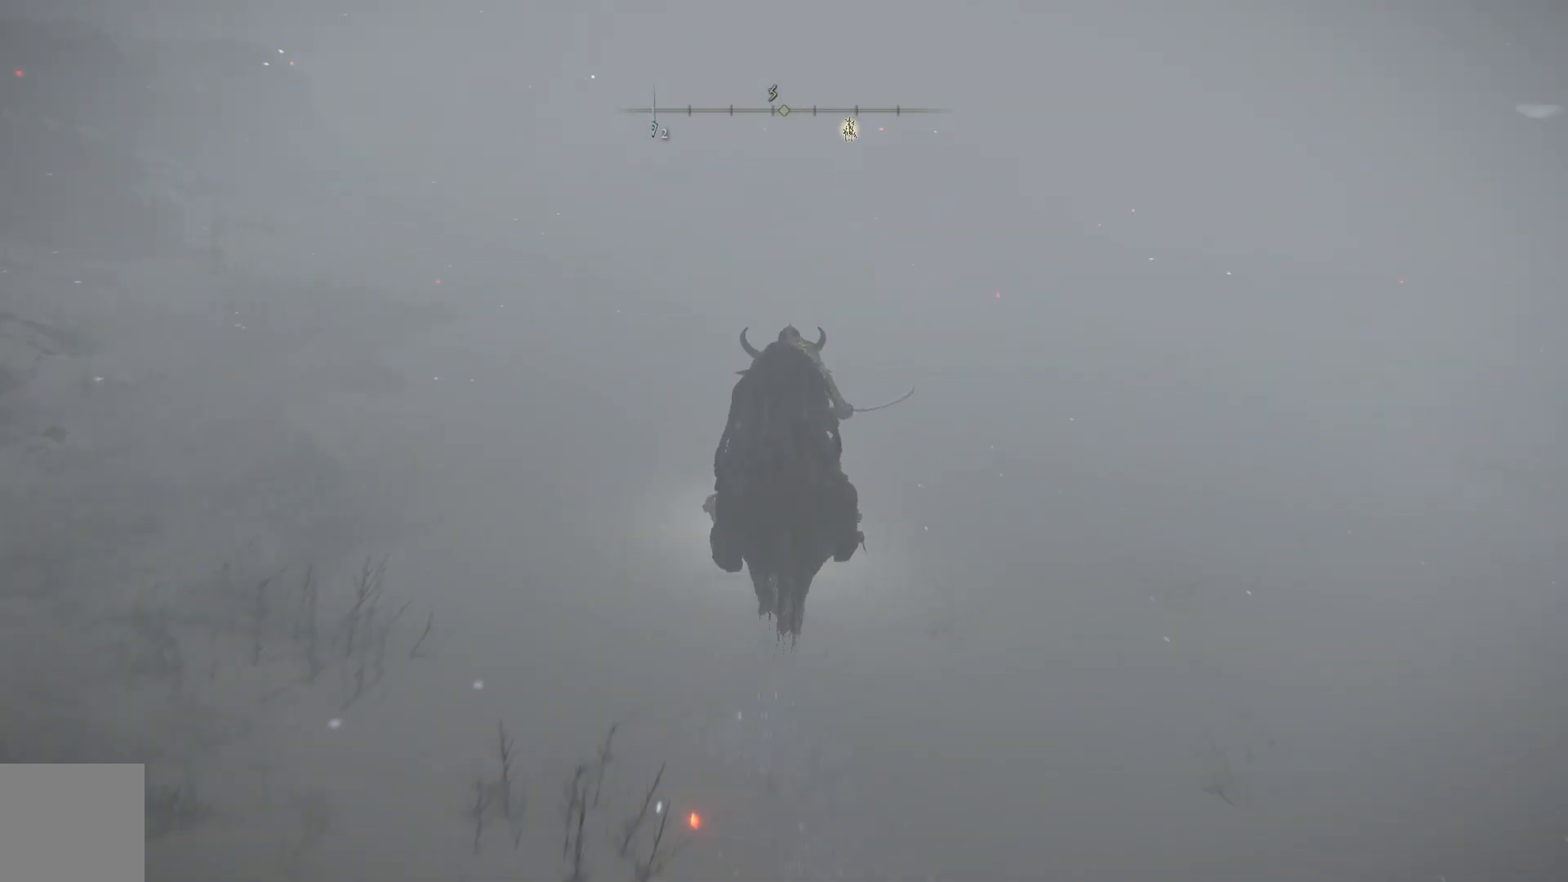
{"buttons": [], "left_stick": "up", "right_stick": "center", "events": []}
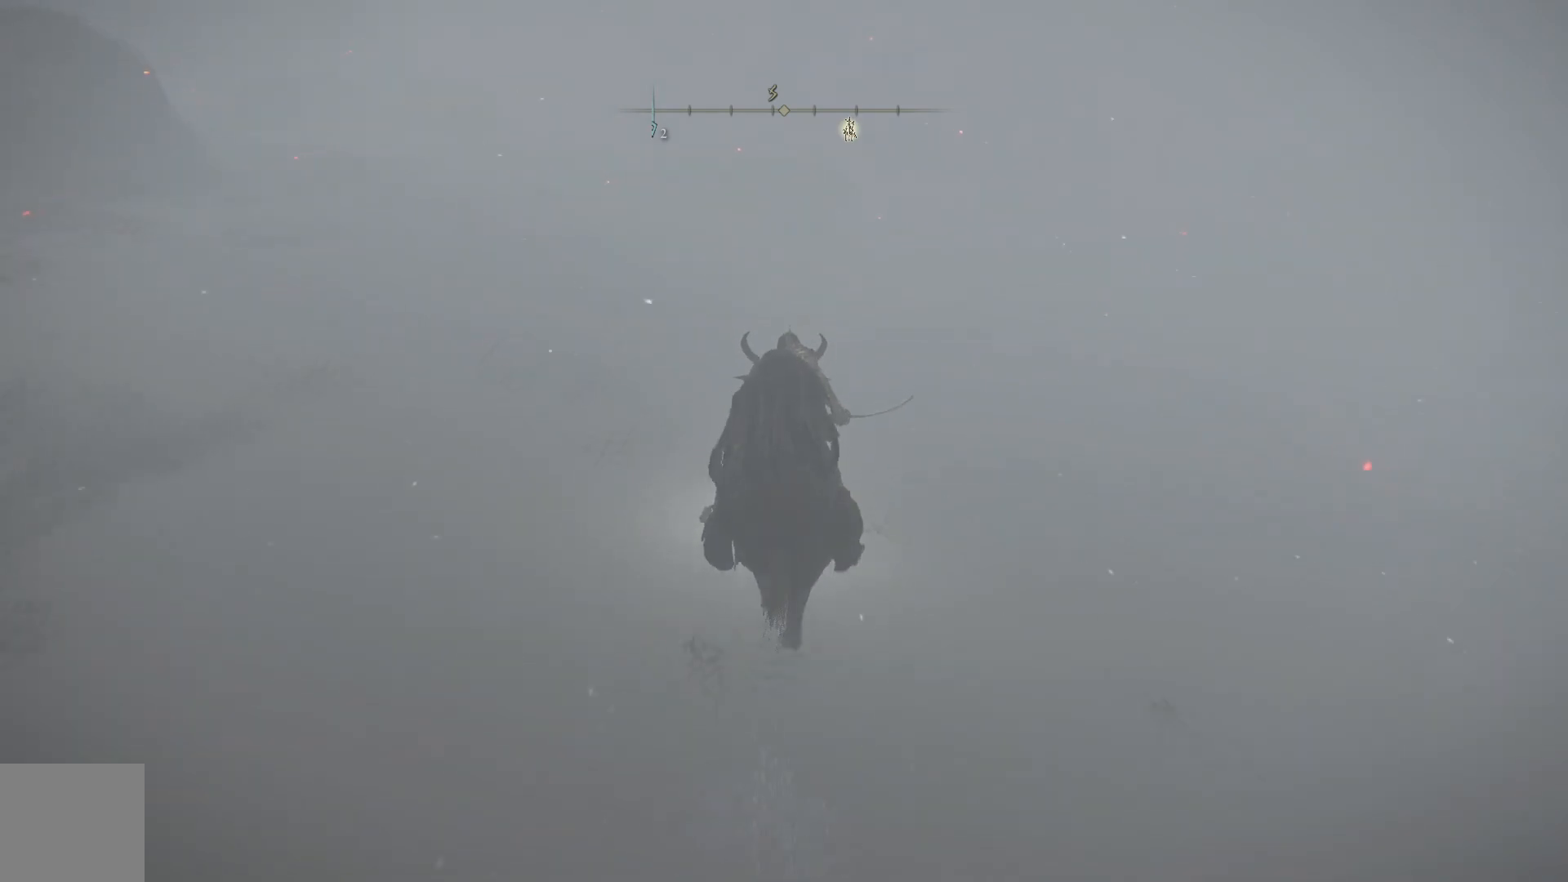
{"buttons": [], "left_stick": "up", "right_stick": "left", "events": [[217, "right_stick", "up-left"], [333, "right_stick", "left"]]}
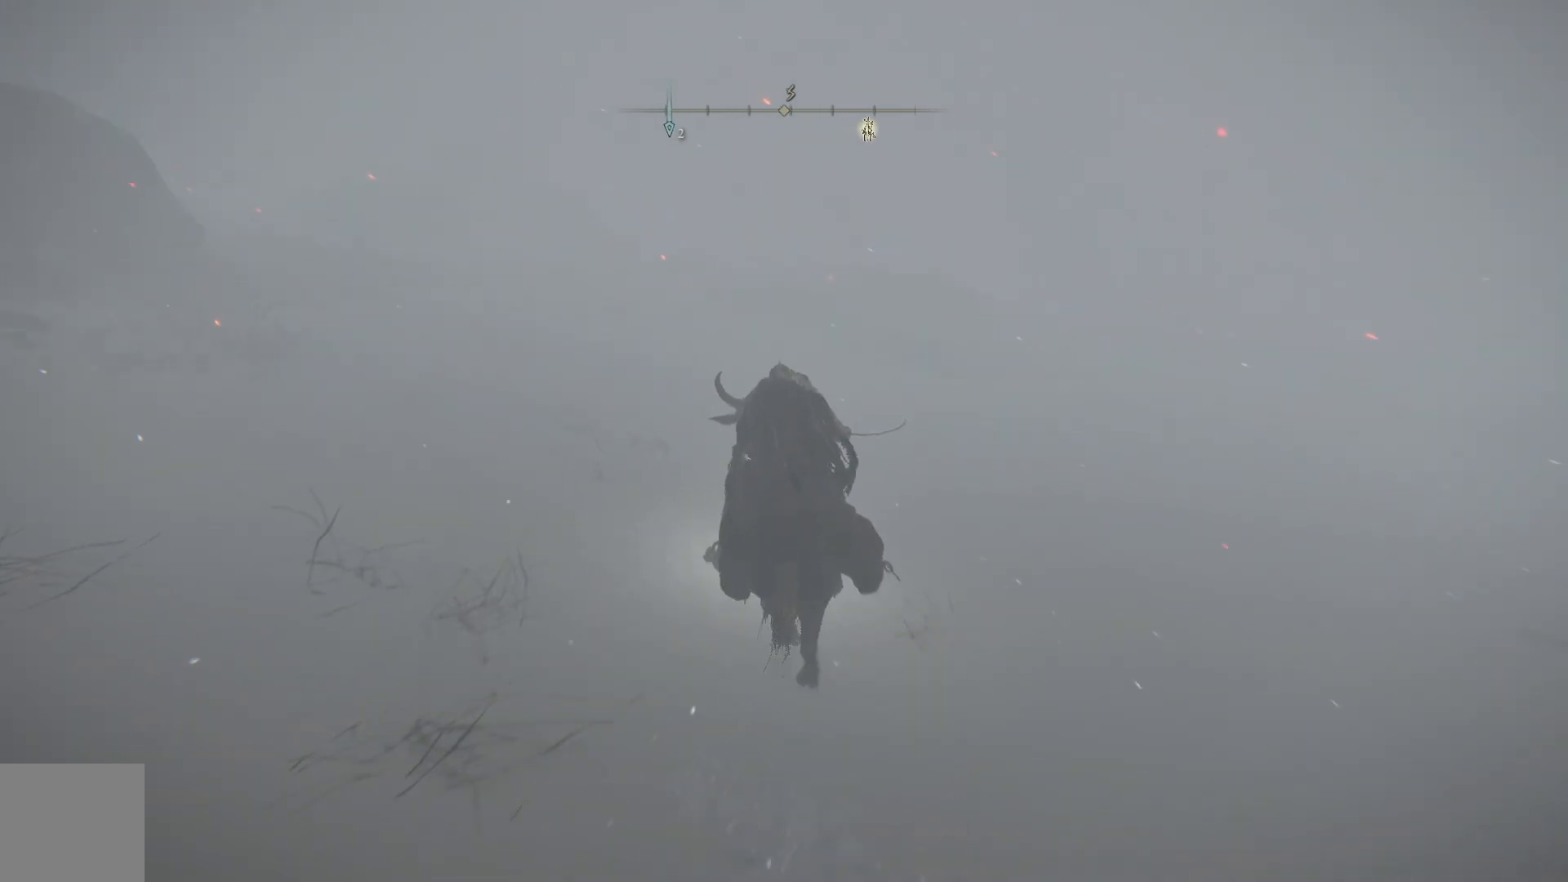
{"buttons": [], "left_stick": "up", "right_stick": "down-right", "events": [[200, "right_stick", "center"], [433, "right_stick", "down-right"]]}